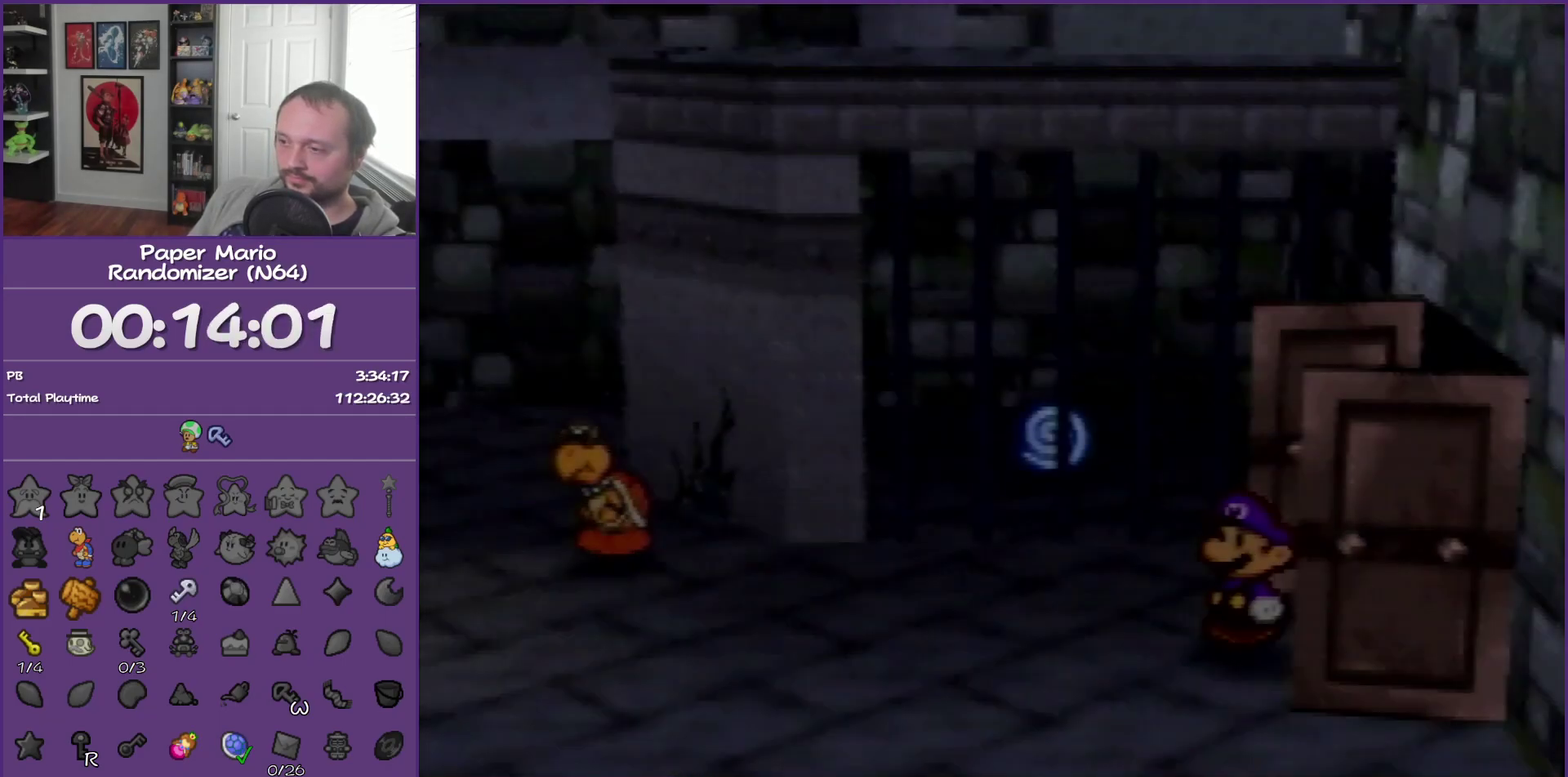
Gameplay with a controller (Nintendo layout); each line is a JSON object with the inputs held at the frame after it. "events" lists button and stick changes between this image and that frame as [ms after this image, input, new state], when the widget could be followed in between. This overlay highlights the sticks when they move; stick clicks (L3) are not distinguishable. Not read: L3 R3.
{"buttons": ["Z"], "left_stick": "left", "events": [[450, "Z", "down"]]}
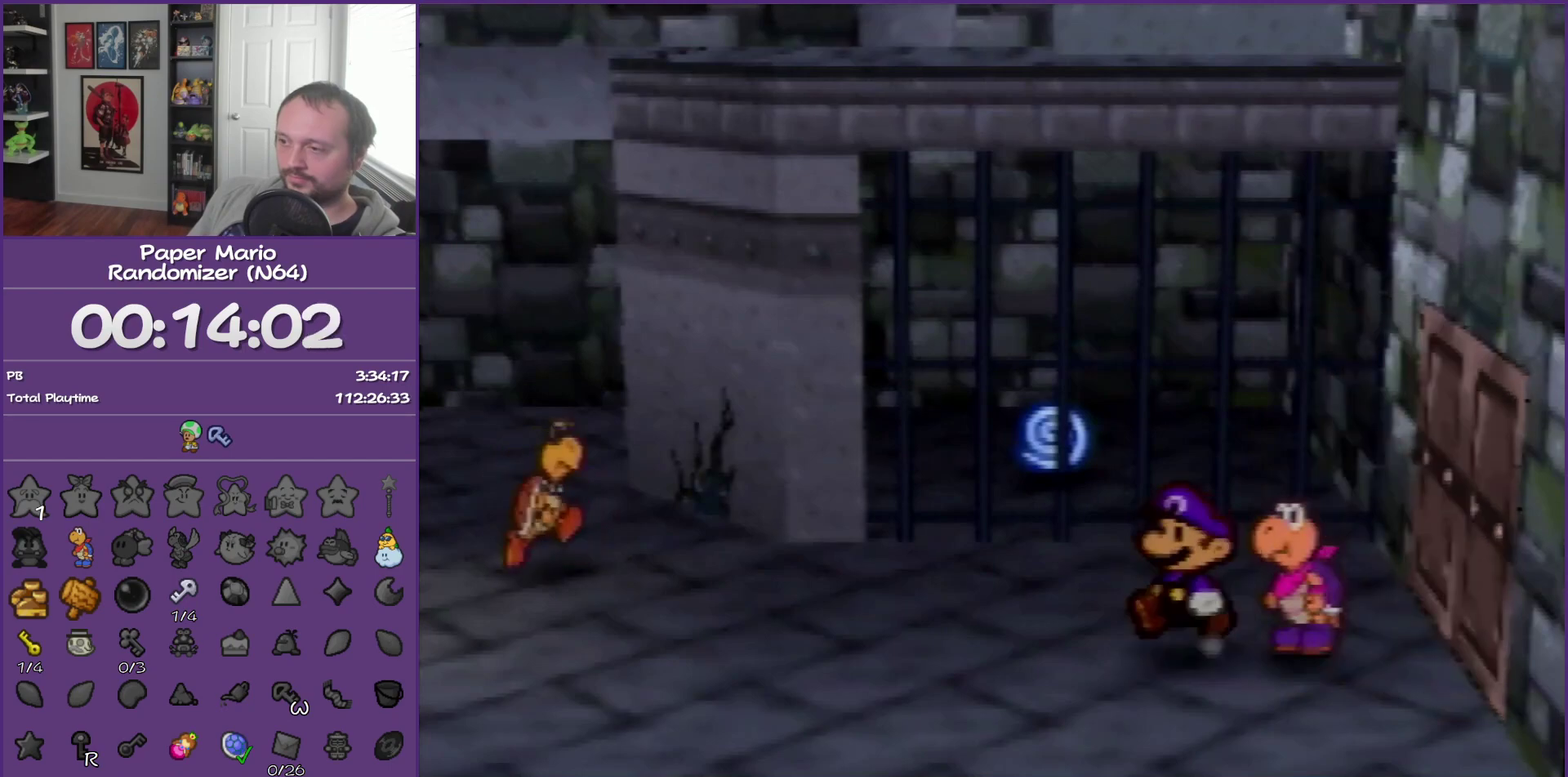
{"buttons": [], "left_stick": "left", "events": [[300, "Z", "up"]]}
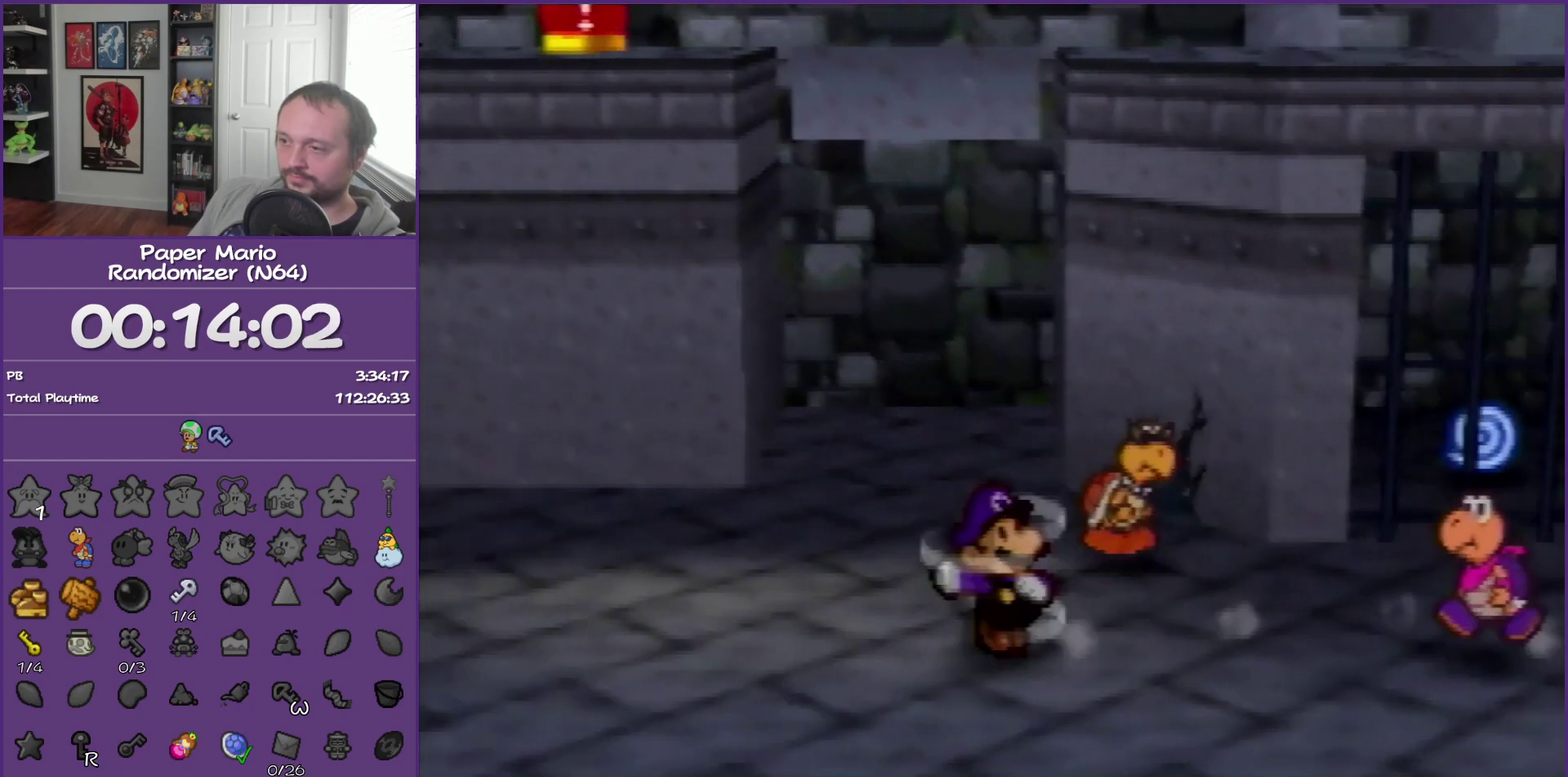
{"buttons": [], "left_stick": "left", "events": []}
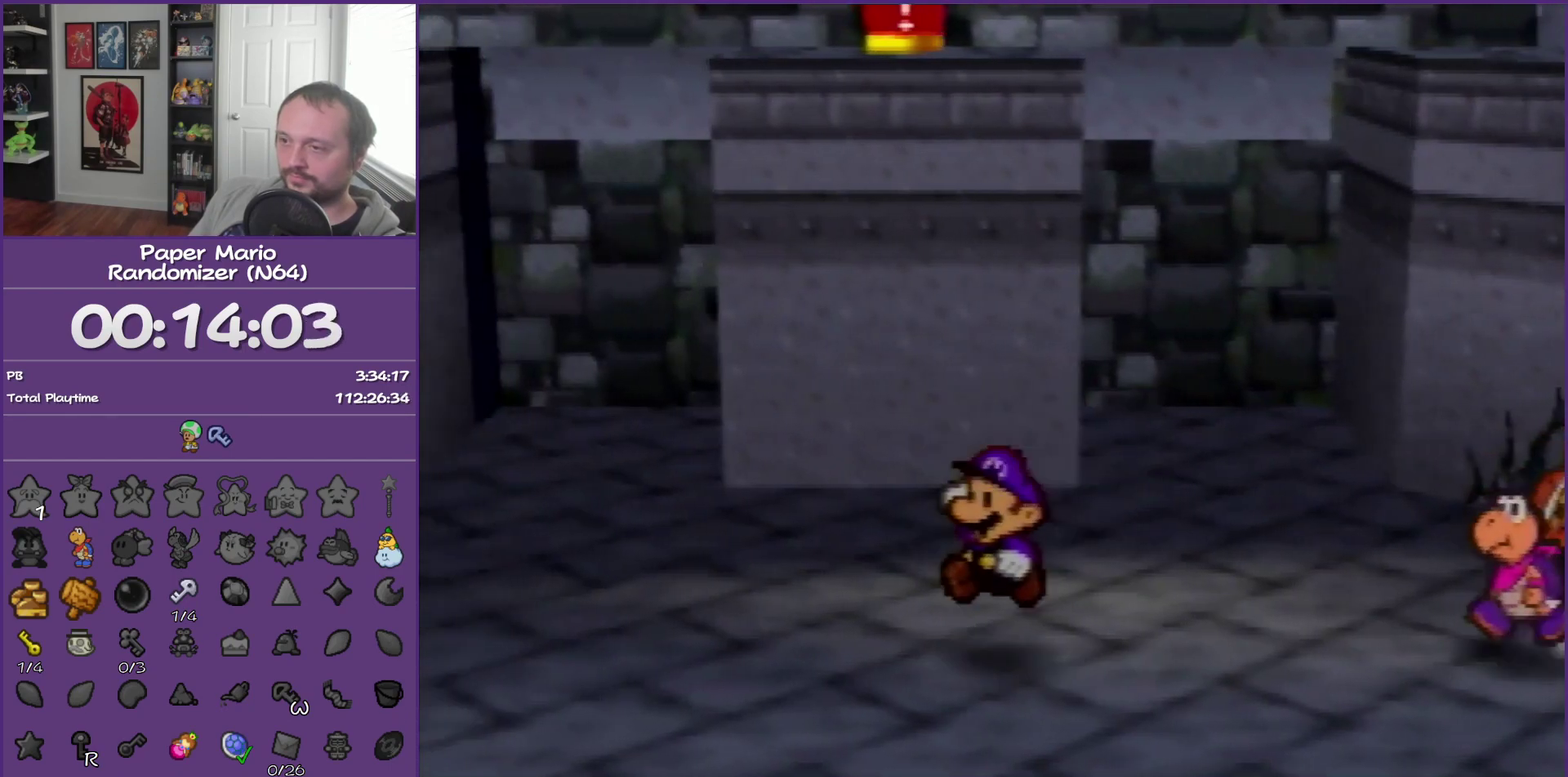
{"buttons": [], "left_stick": "left", "events": [[83, "Z", "down"], [450, "Z", "up"]]}
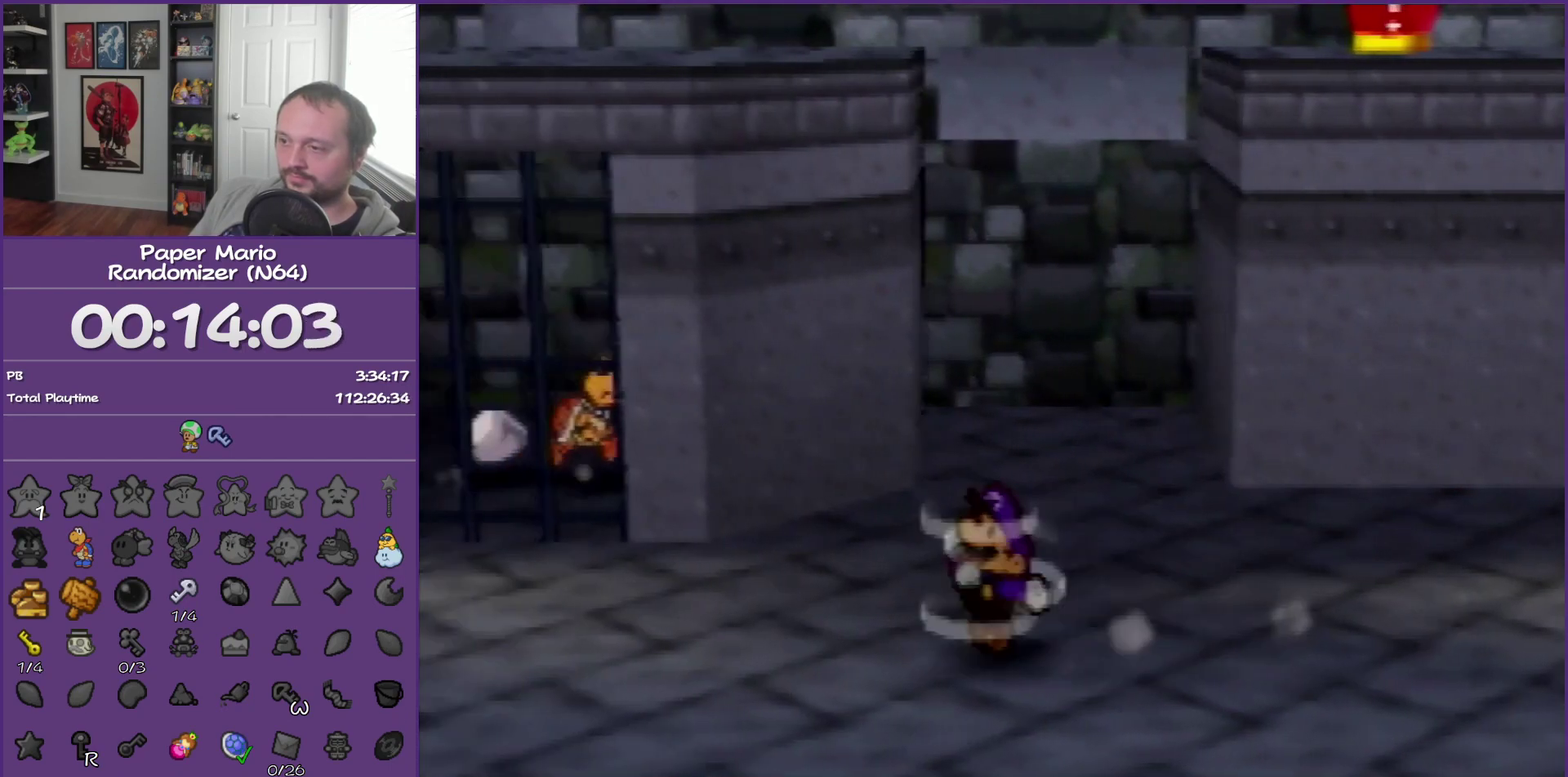
{"buttons": [], "left_stick": "left", "events": []}
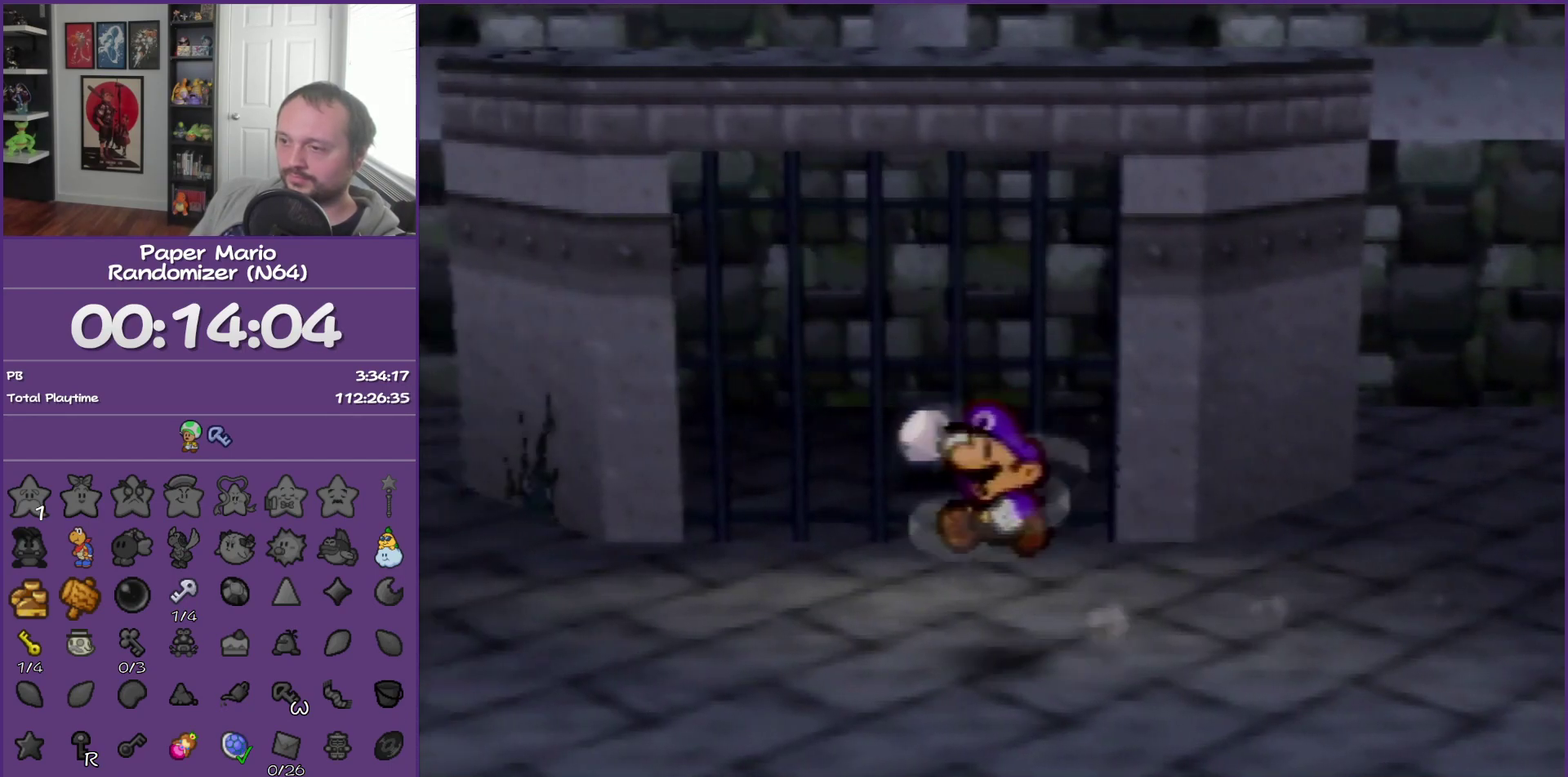
{"buttons": ["Z"], "left_stick": "left", "events": [[200, "Z", "down"]]}
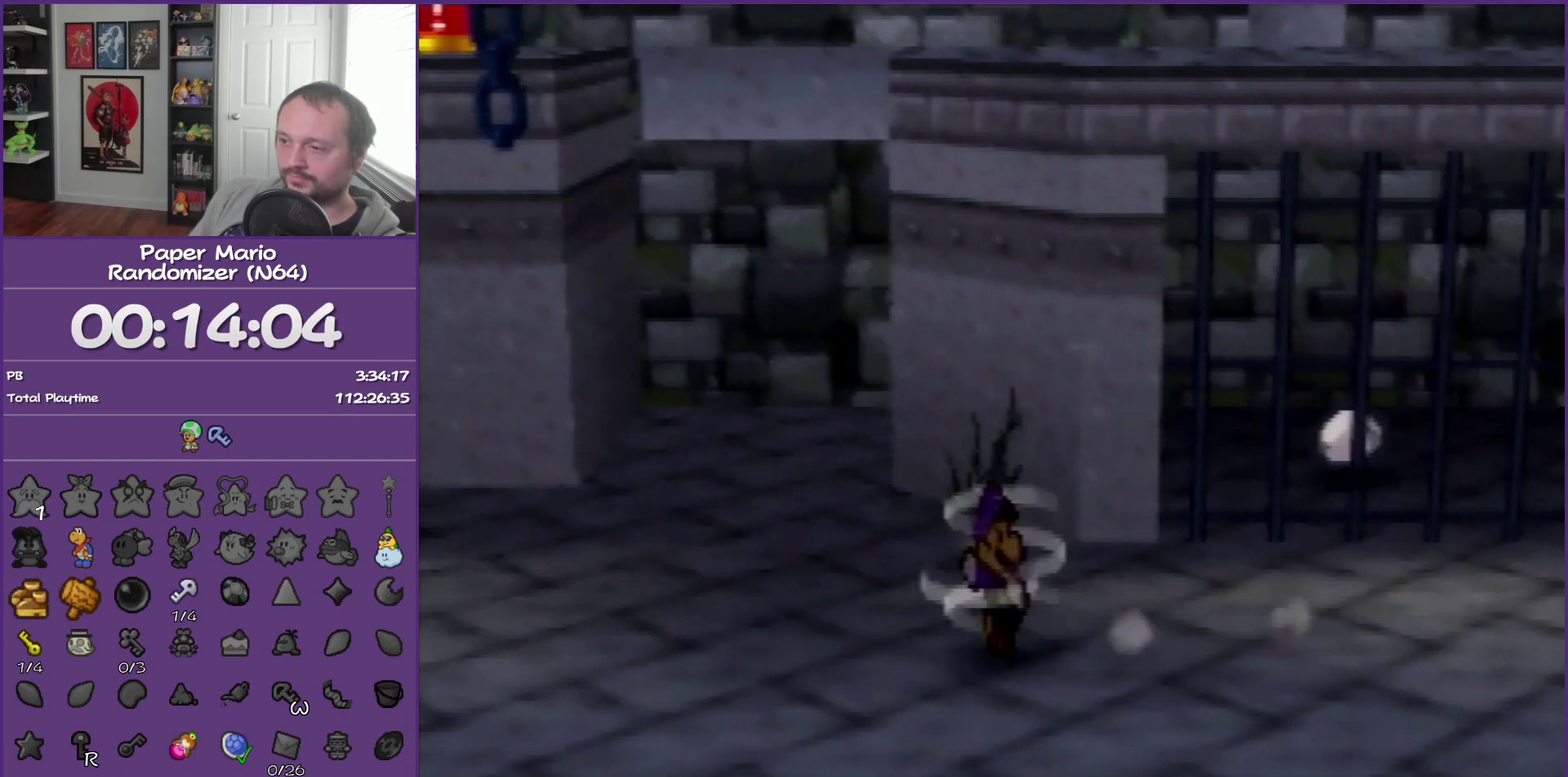
{"buttons": [], "left_stick": "left", "events": [[233, "Z", "up"], [383, "A", "down"], [450, "A", "up"]]}
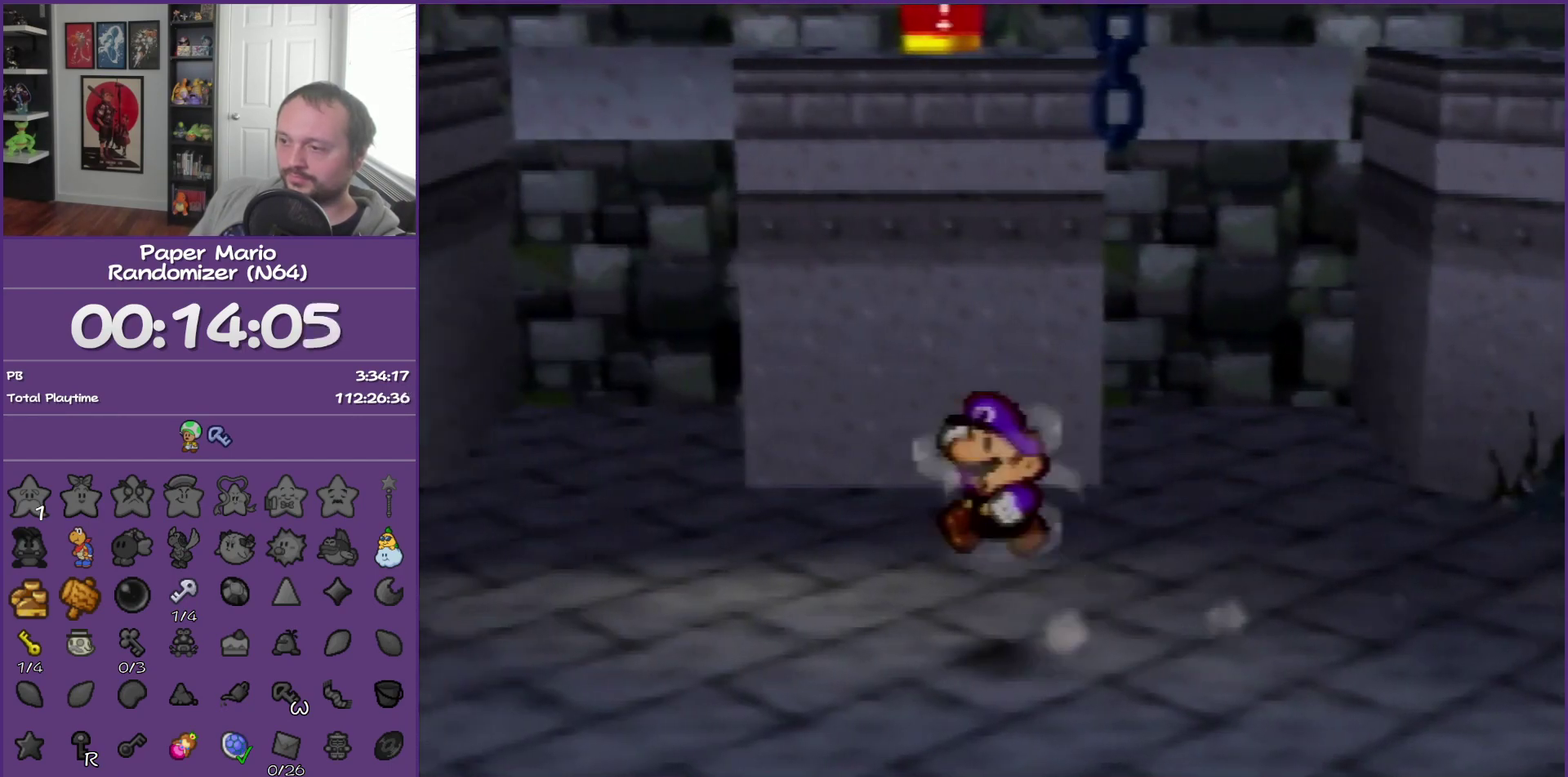
{"buttons": ["Z"], "left_stick": "left", "events": [[333, "Z", "down"]]}
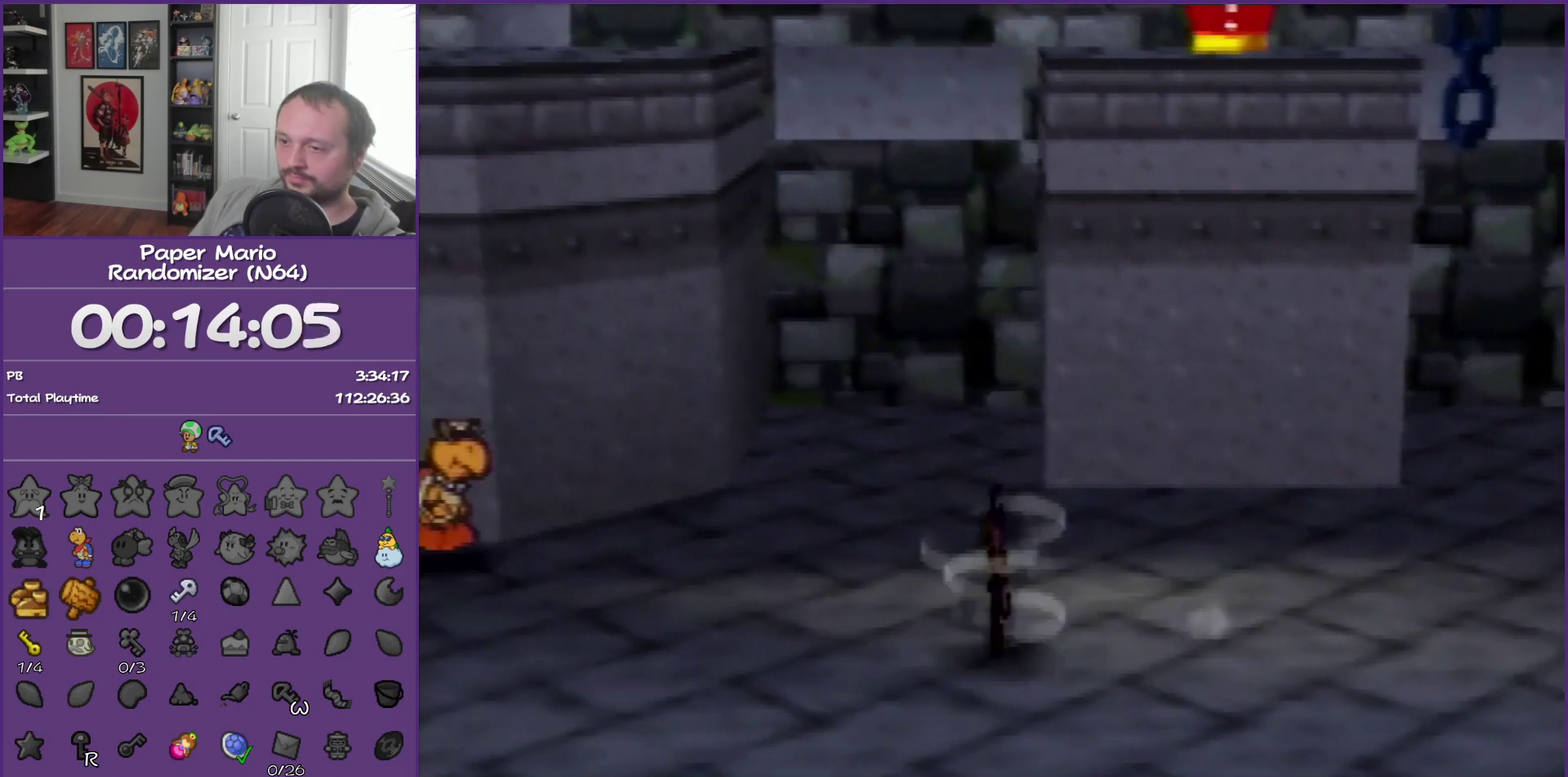
{"buttons": [], "left_stick": "left", "events": [[383, "Z", "up"]]}
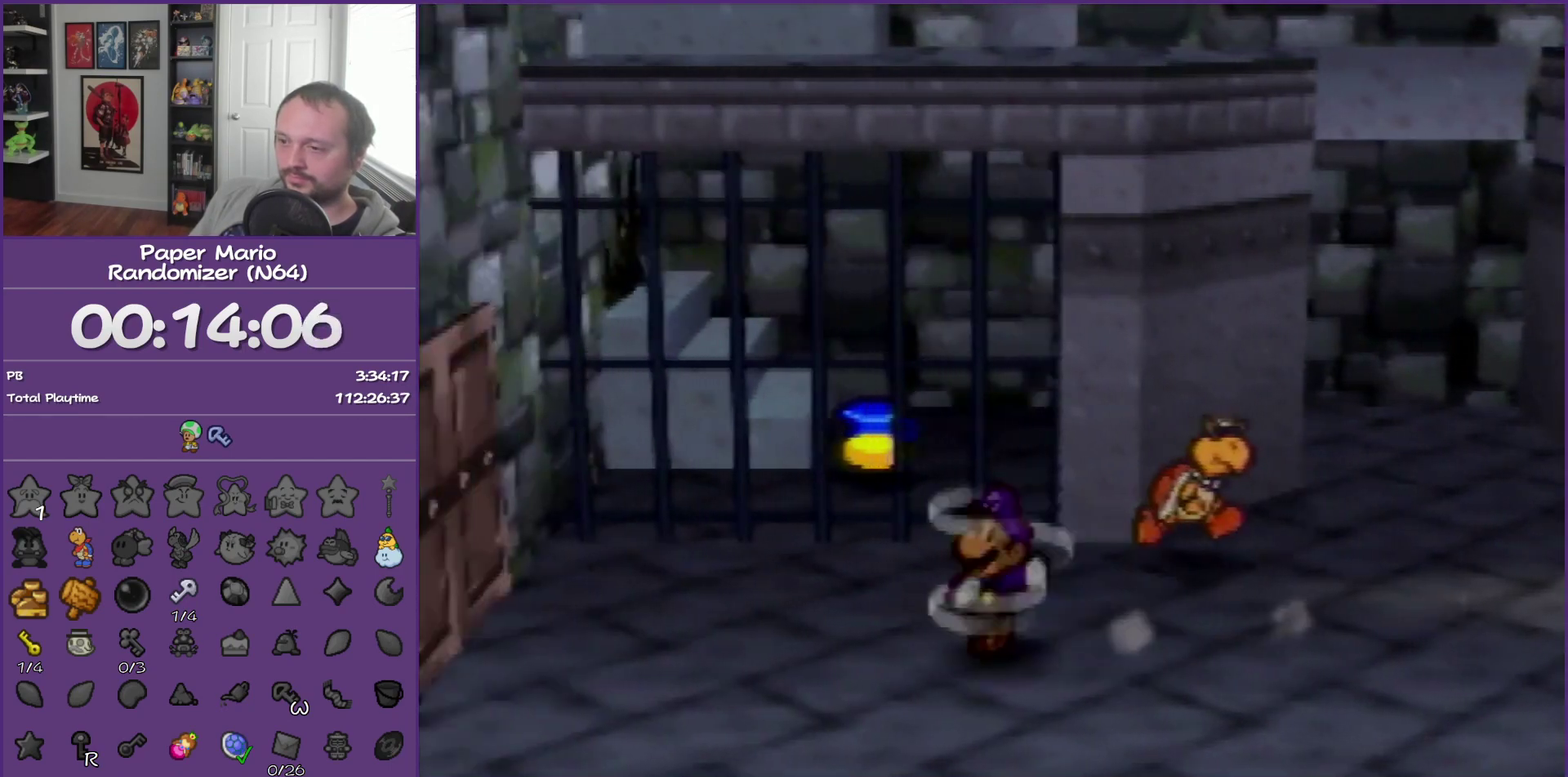
{"buttons": [], "left_stick": "left", "events": [[17, "A", "down"], [83, "A", "up"]]}
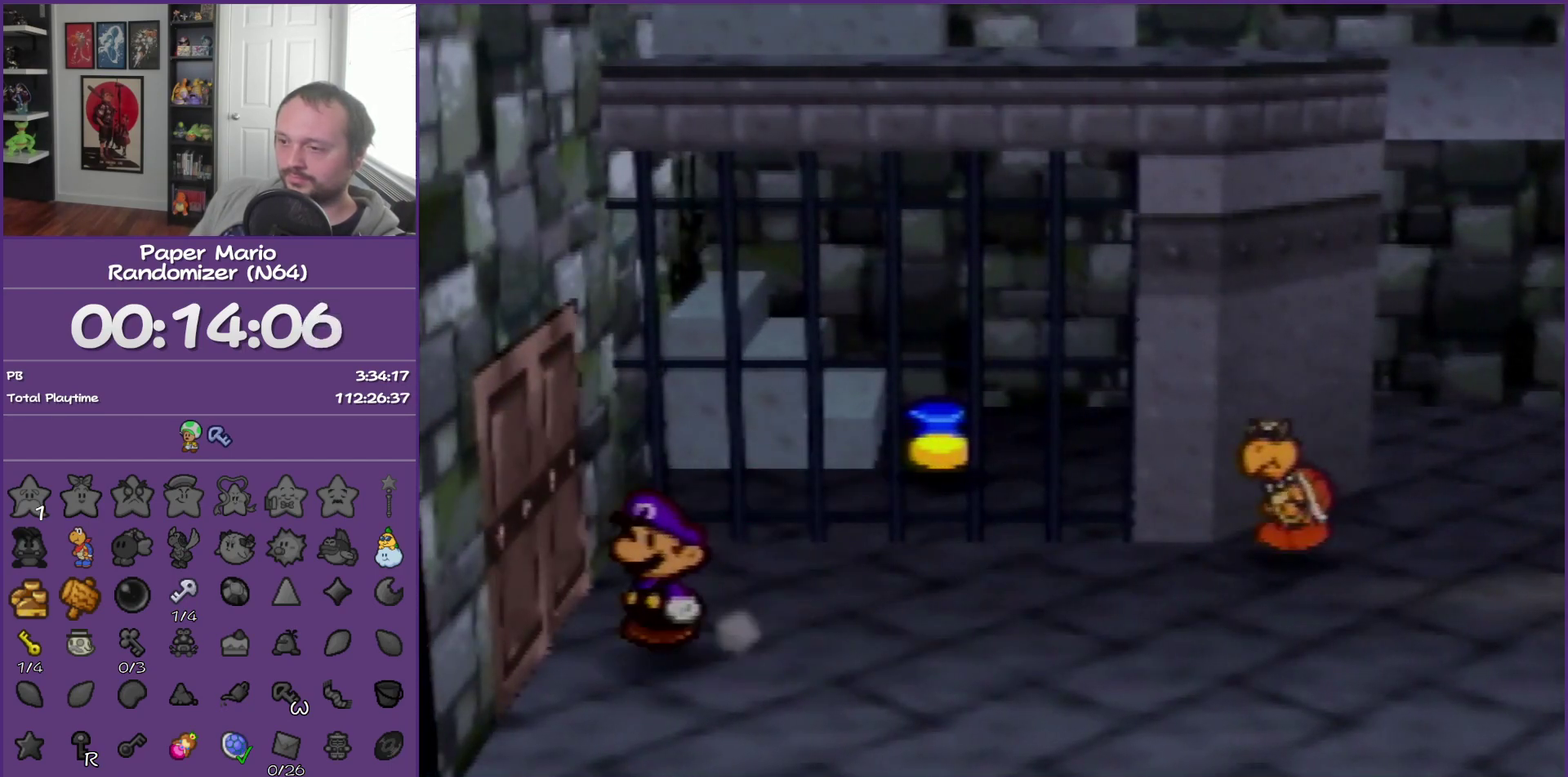
{"buttons": [], "left_stick": "center", "events": [[17, "A", "down"], [67, "A", "up"], [167, "A", "down"], [267, "A", "up"], [417, "left_stick", "center"]]}
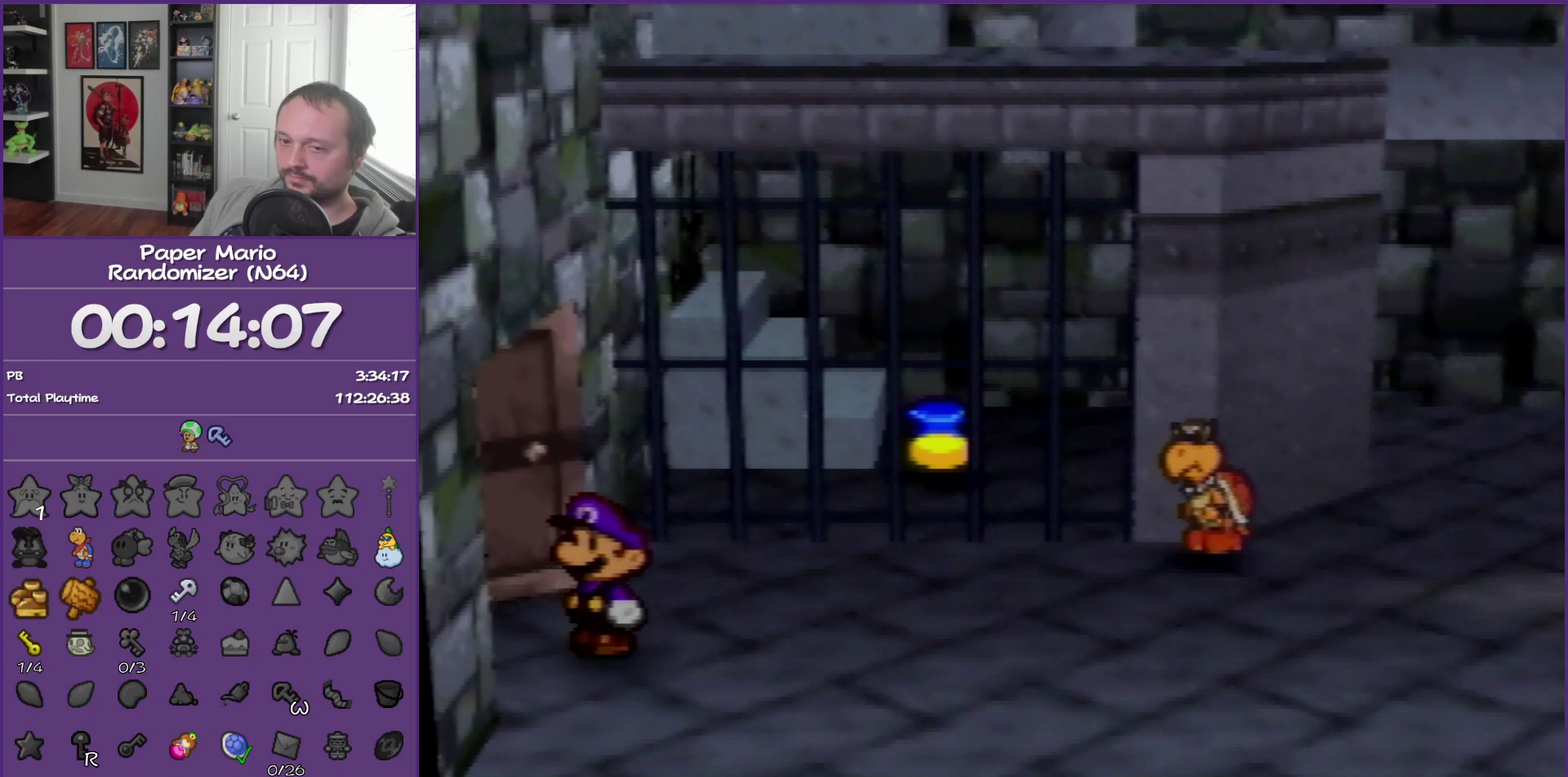
{"buttons": [], "left_stick": "center", "events": []}
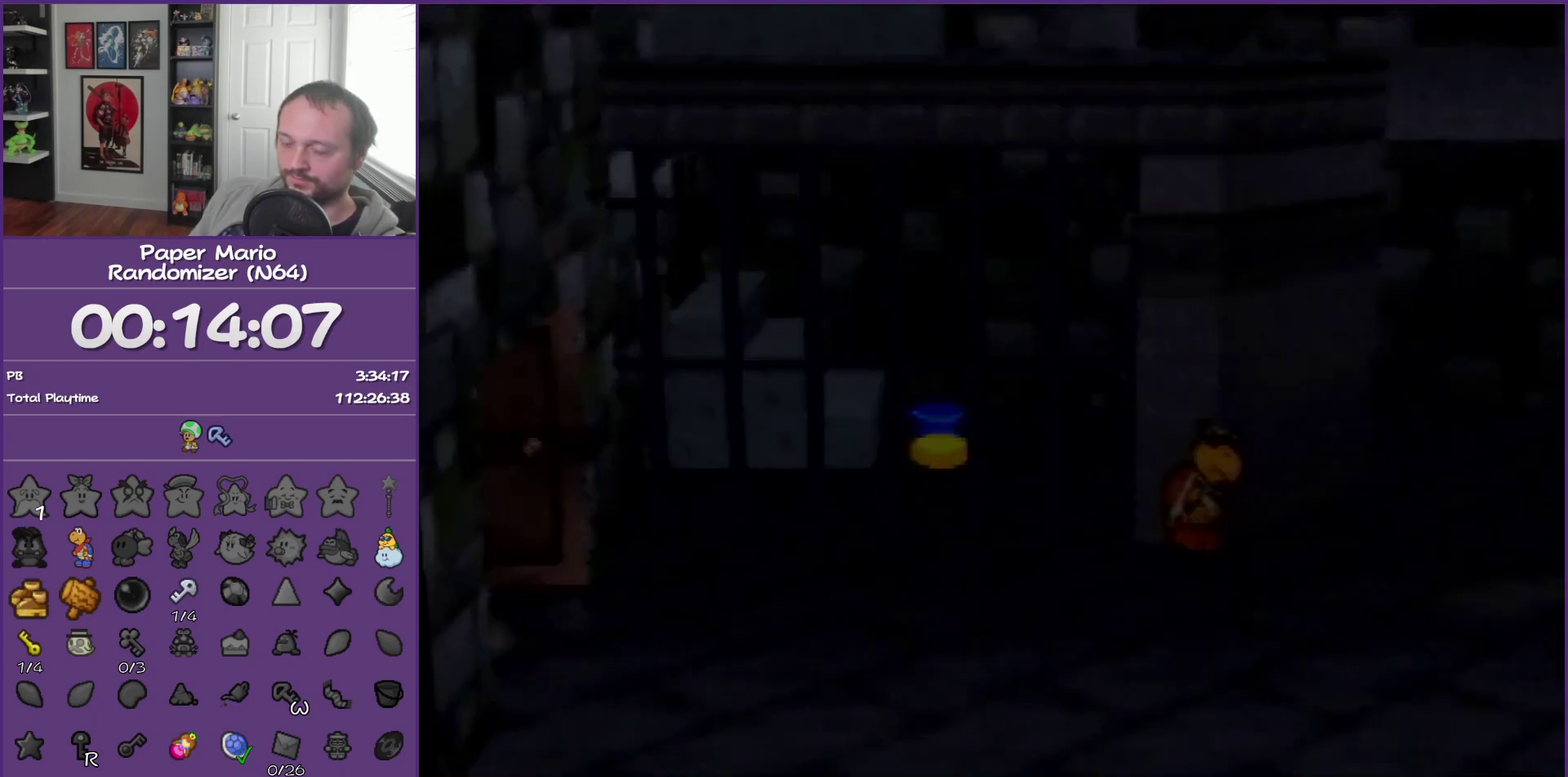
{"buttons": [], "left_stick": "down-left", "events": [[350, "left_stick", "down-left"]]}
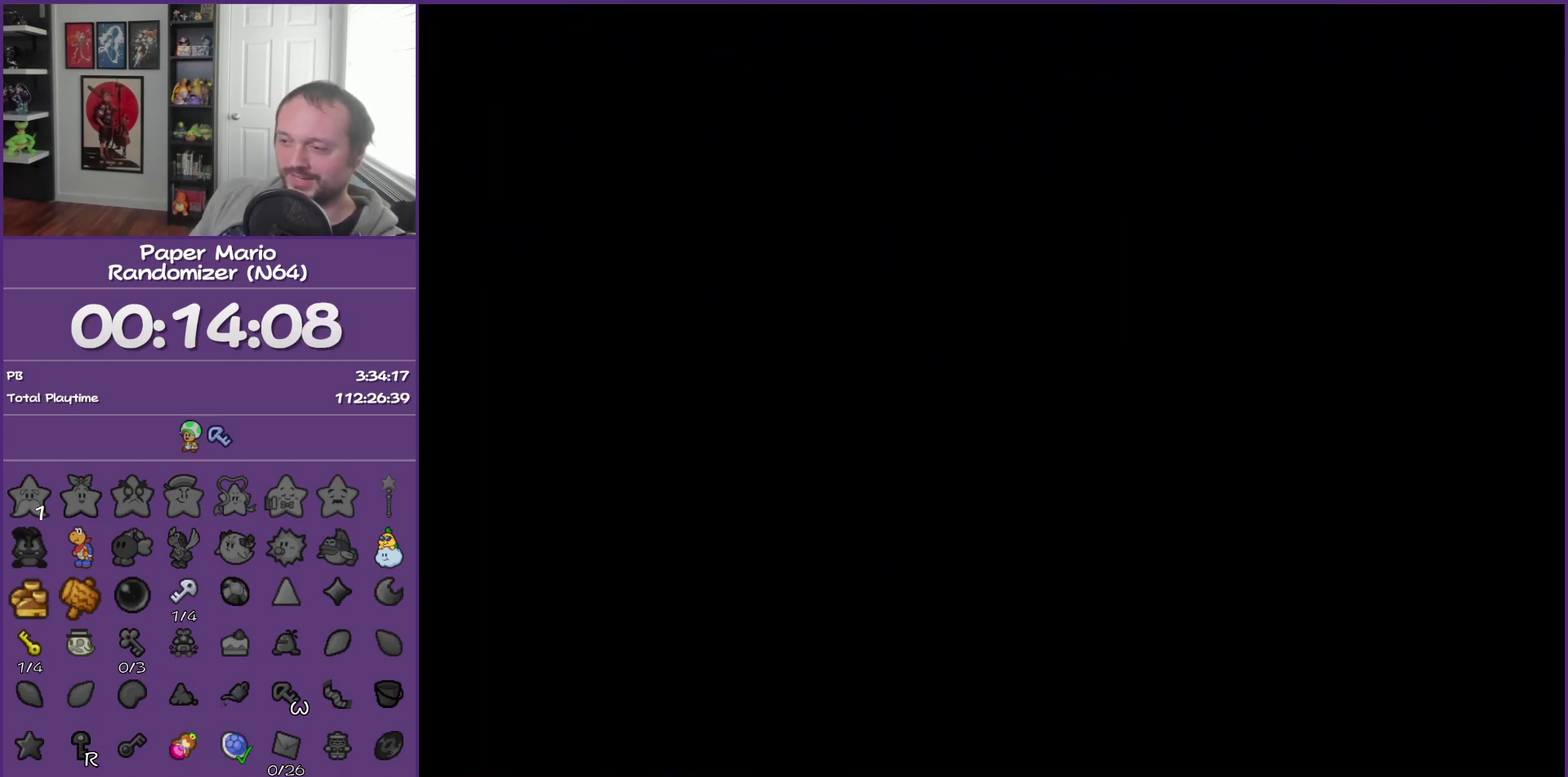
{"buttons": [], "left_stick": "down-left", "events": []}
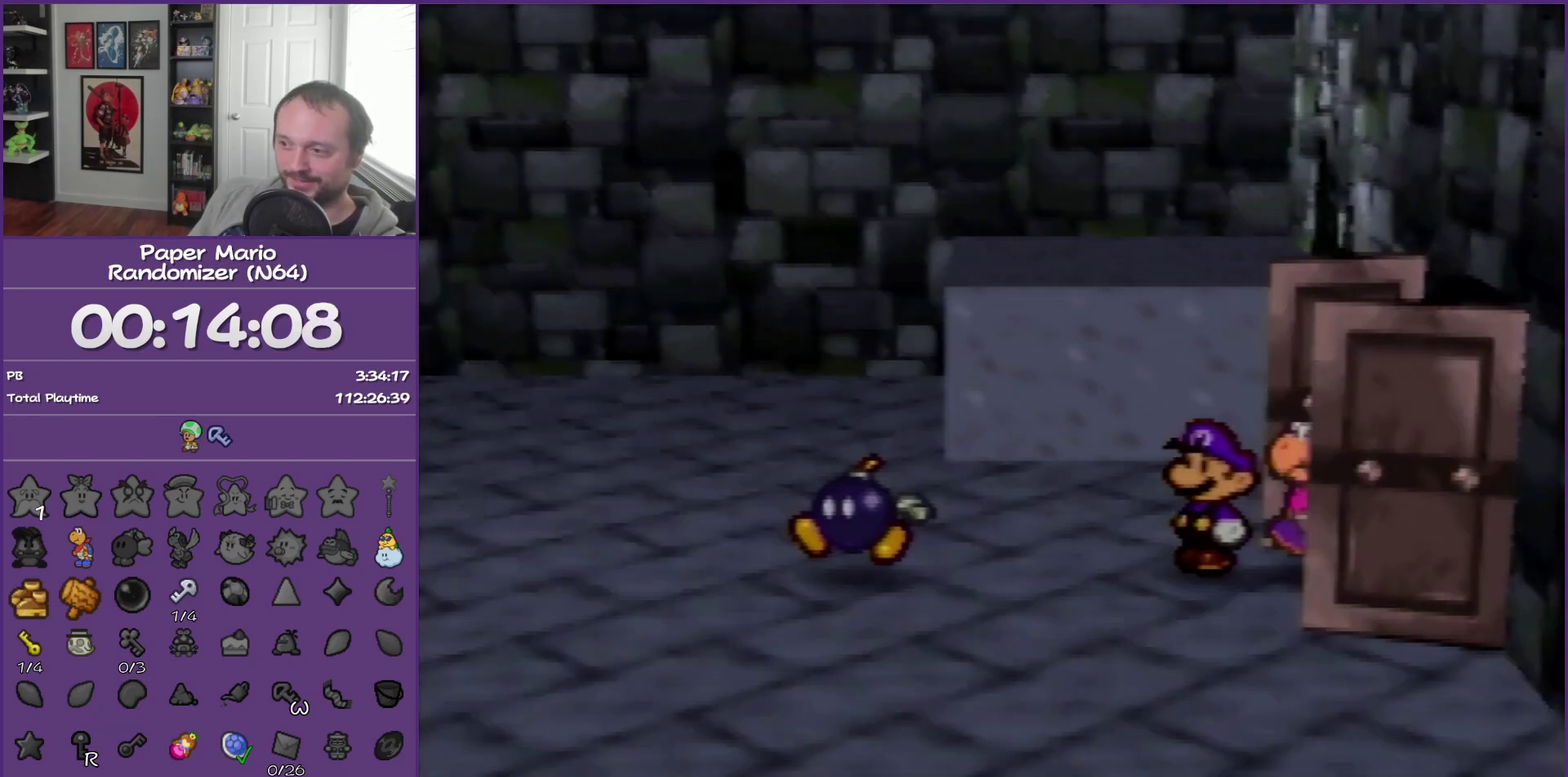
{"buttons": ["Z"], "left_stick": "down-left", "events": [[317, "Z", "down"]]}
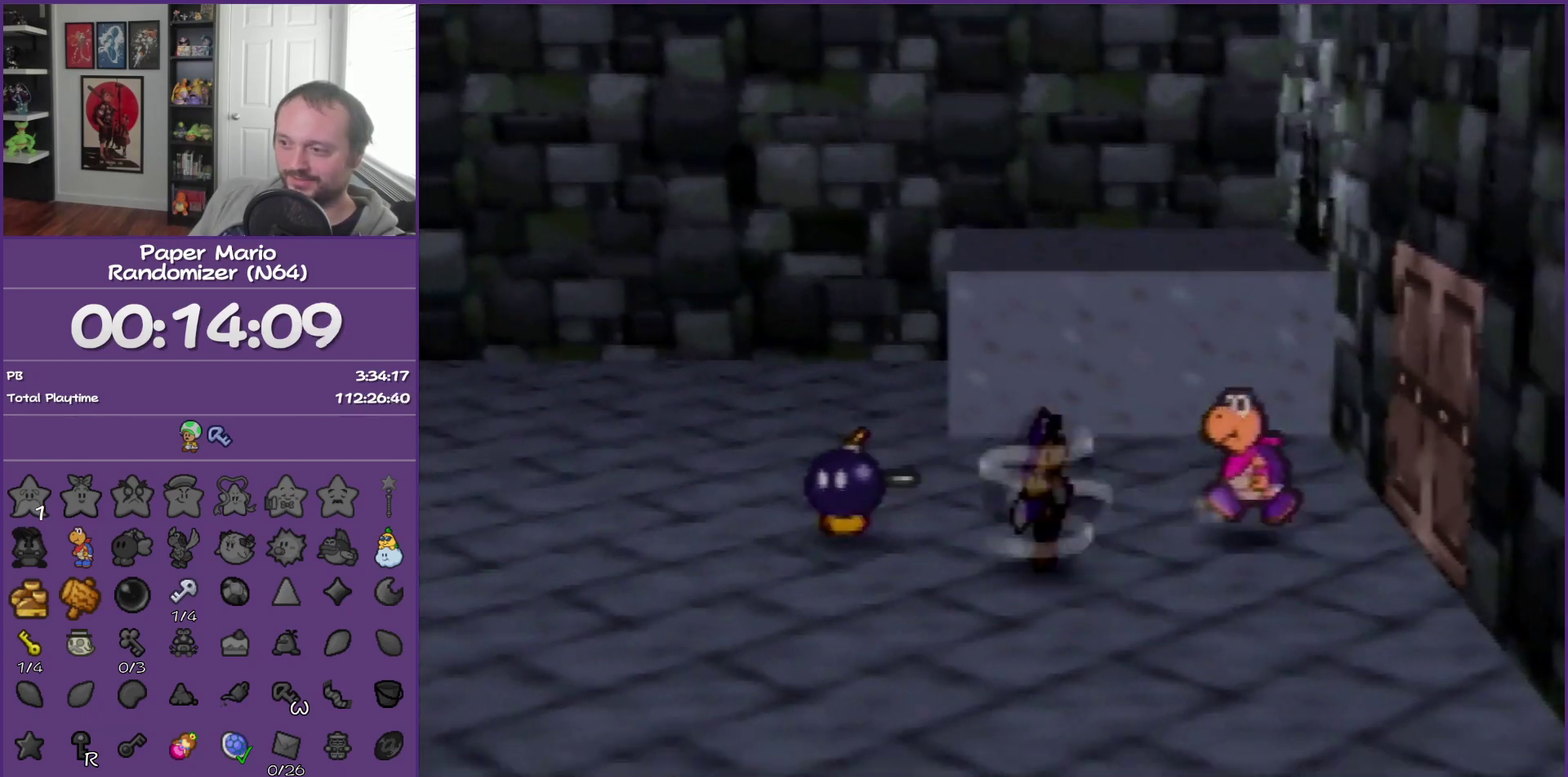
{"buttons": [], "left_stick": "left", "events": [[133, "Z", "up"], [317, "A", "down"], [317, "left_stick", "left"], [383, "A", "up"]]}
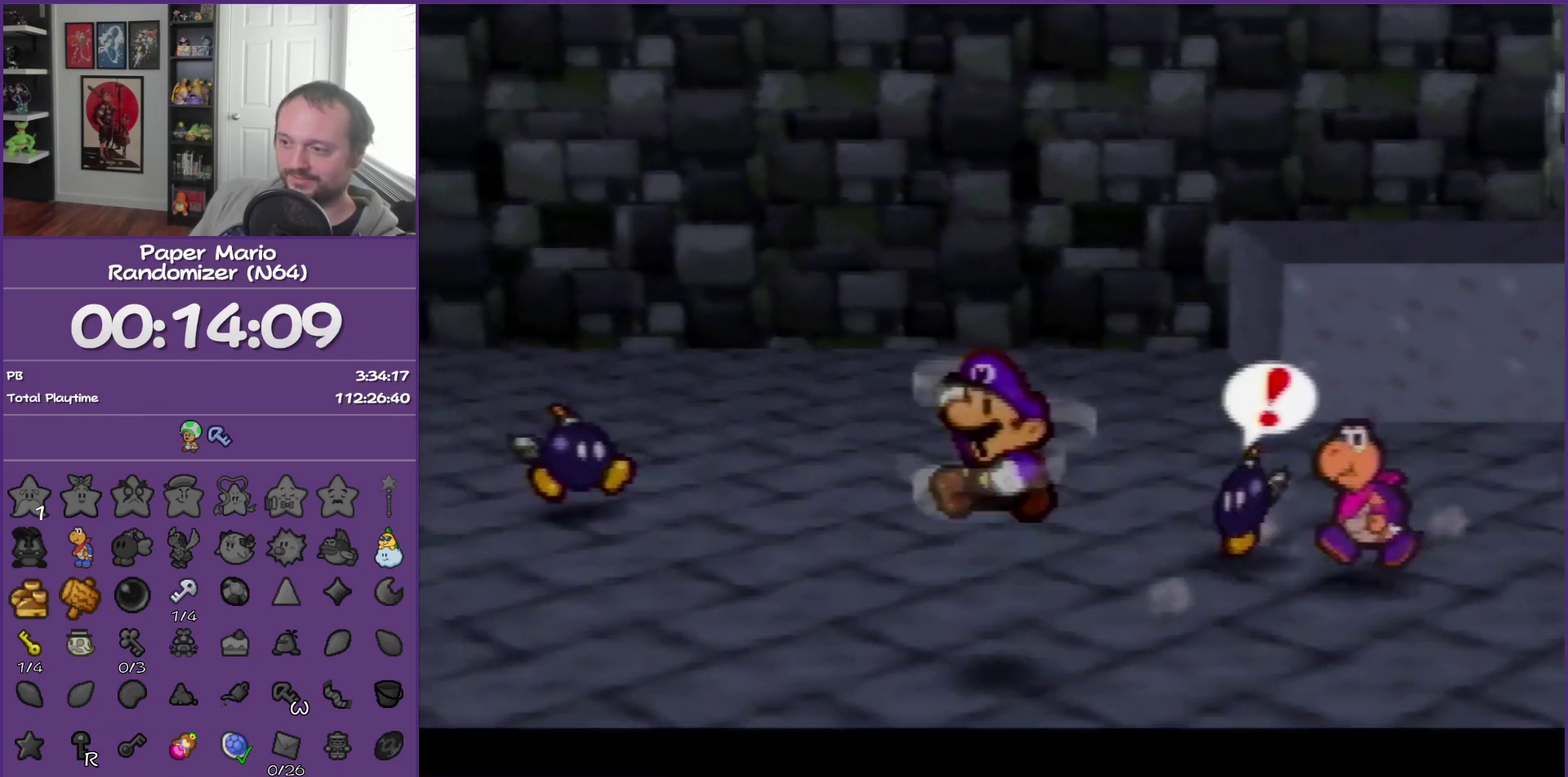
{"buttons": [], "left_stick": "left", "events": [[283, "Z", "down"], [450, "Z", "up"]]}
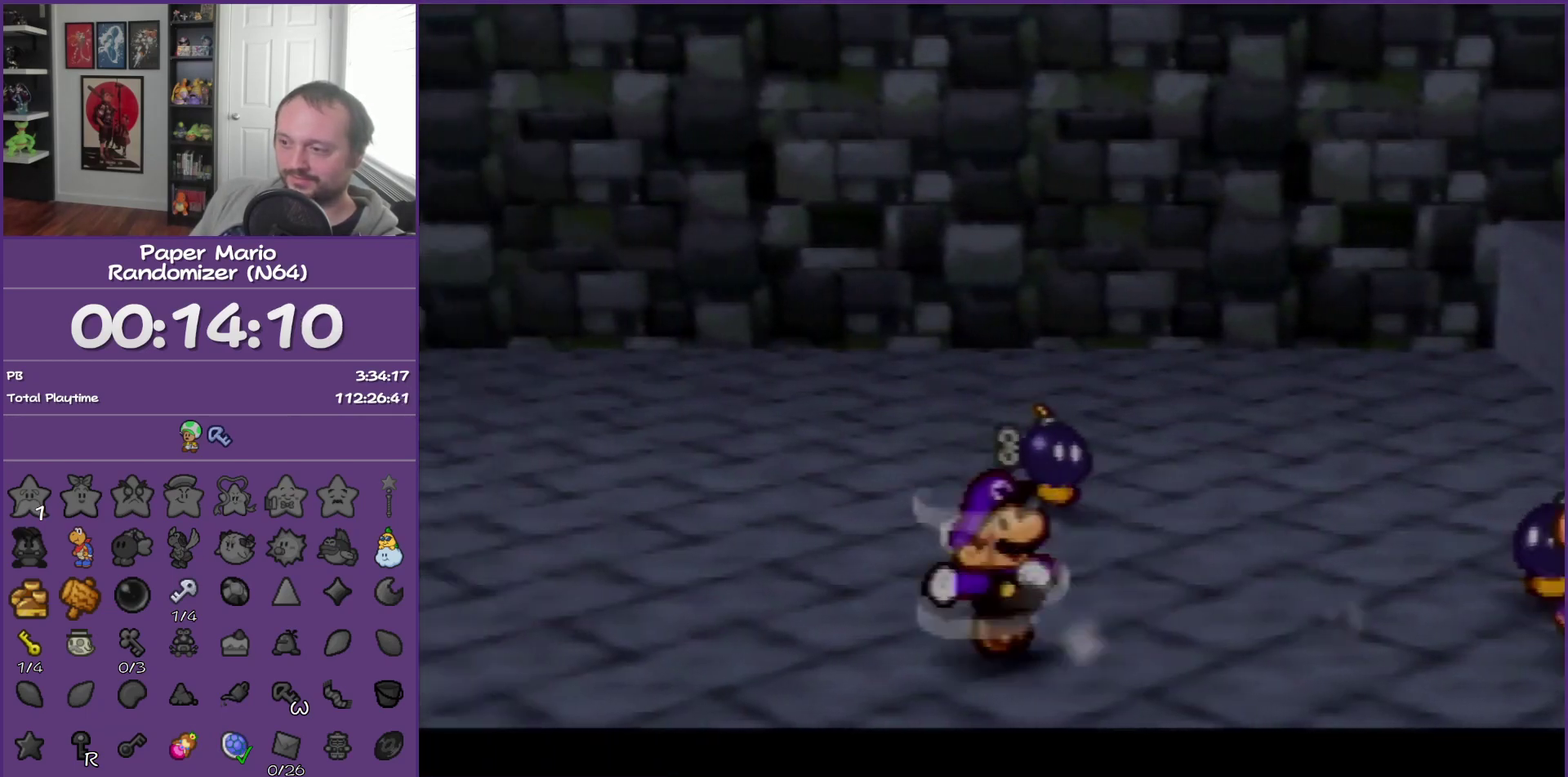
{"buttons": [], "left_stick": "up-left", "events": [[283, "left_stick", "up-left"]]}
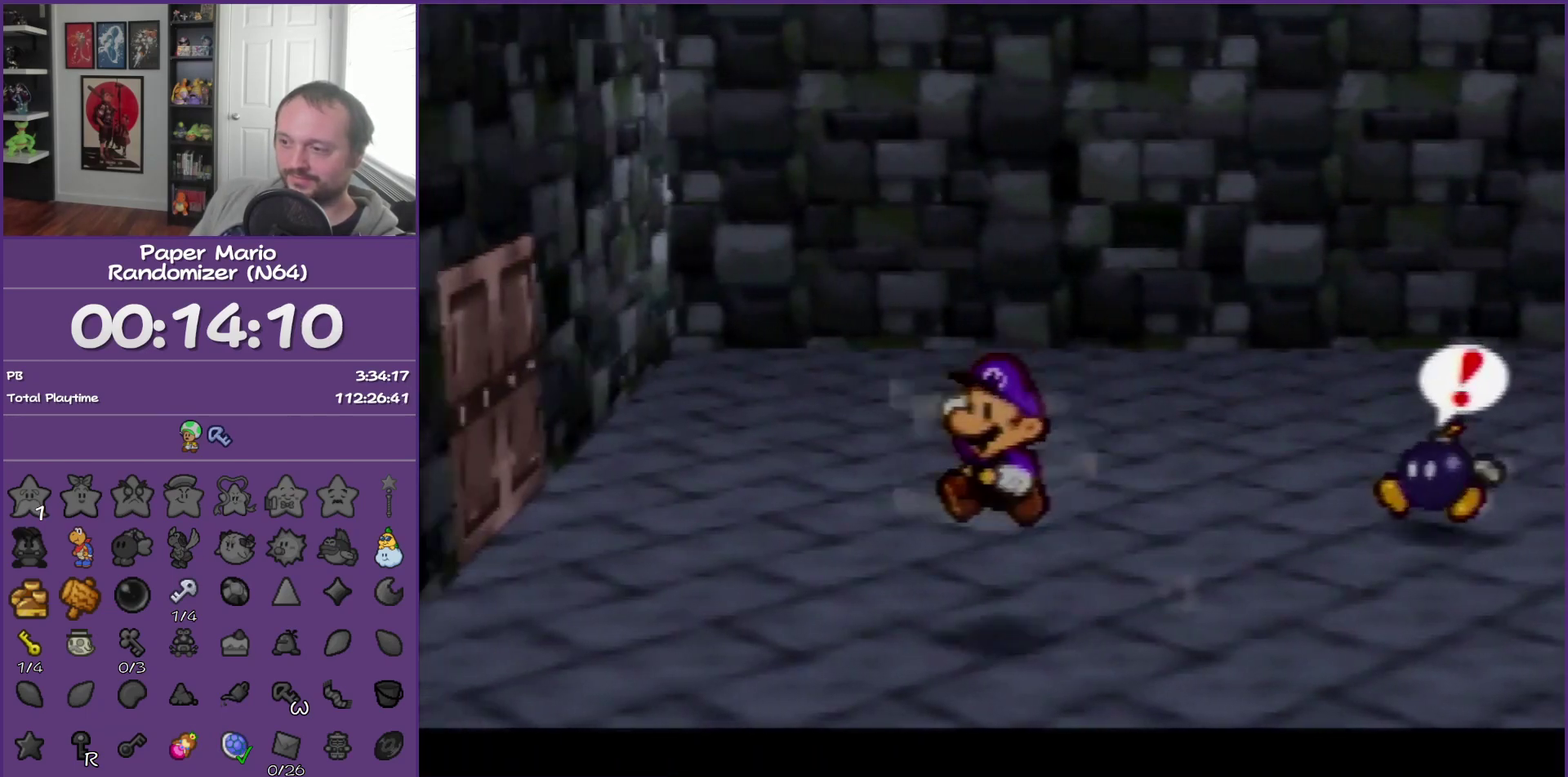
{"buttons": [], "left_stick": "up-left", "events": [[167, "Z", "down"], [317, "Z", "up"], [350, "A", "down"], [417, "A", "up"]]}
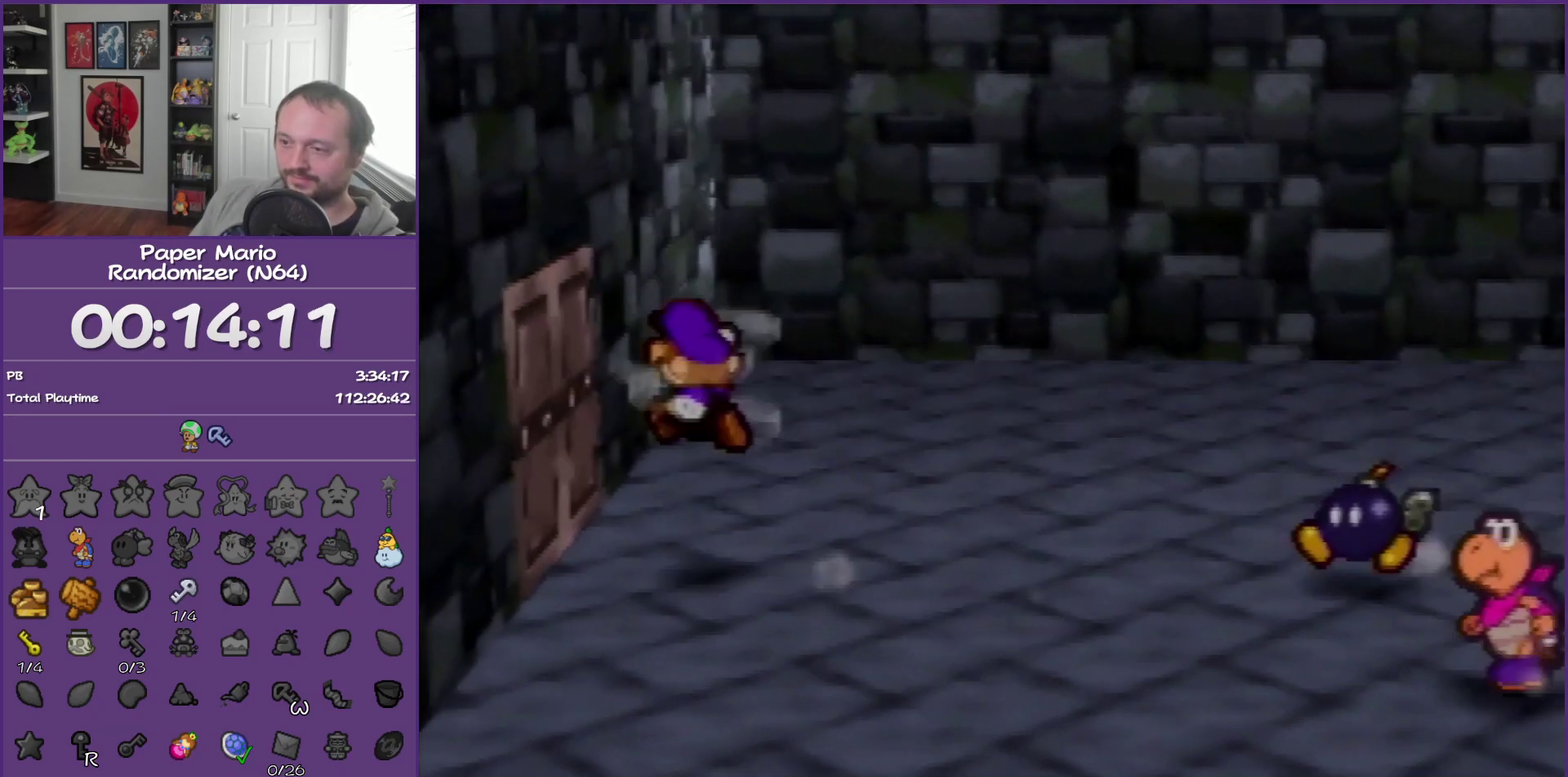
{"buttons": ["A"], "left_stick": "left", "events": [[17, "left_stick", "left"], [267, "A", "down"], [317, "A", "up"], [417, "A", "down"]]}
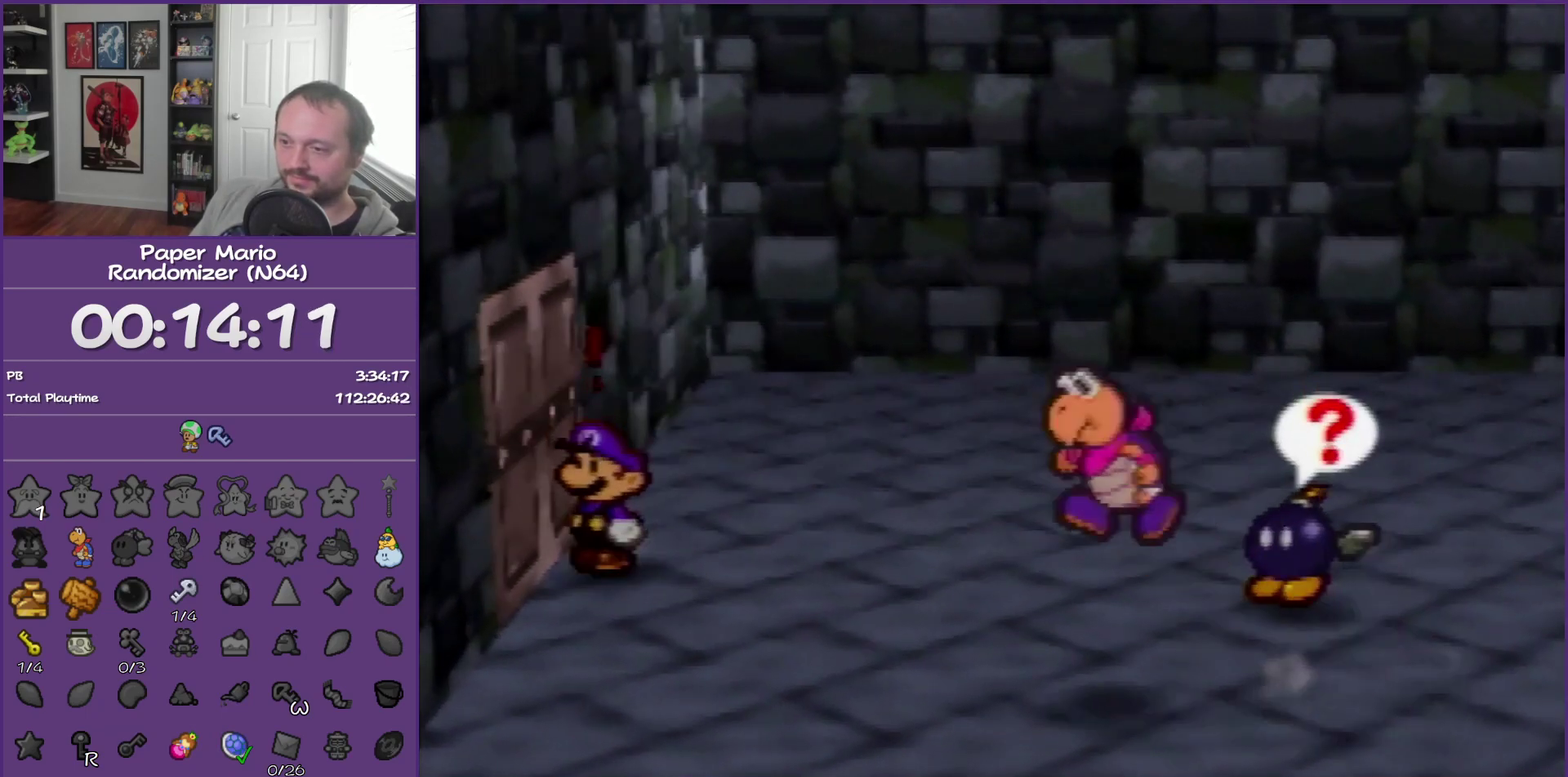
{"buttons": [], "left_stick": "center", "events": [[17, "A", "up"], [133, "left_stick", "center"]]}
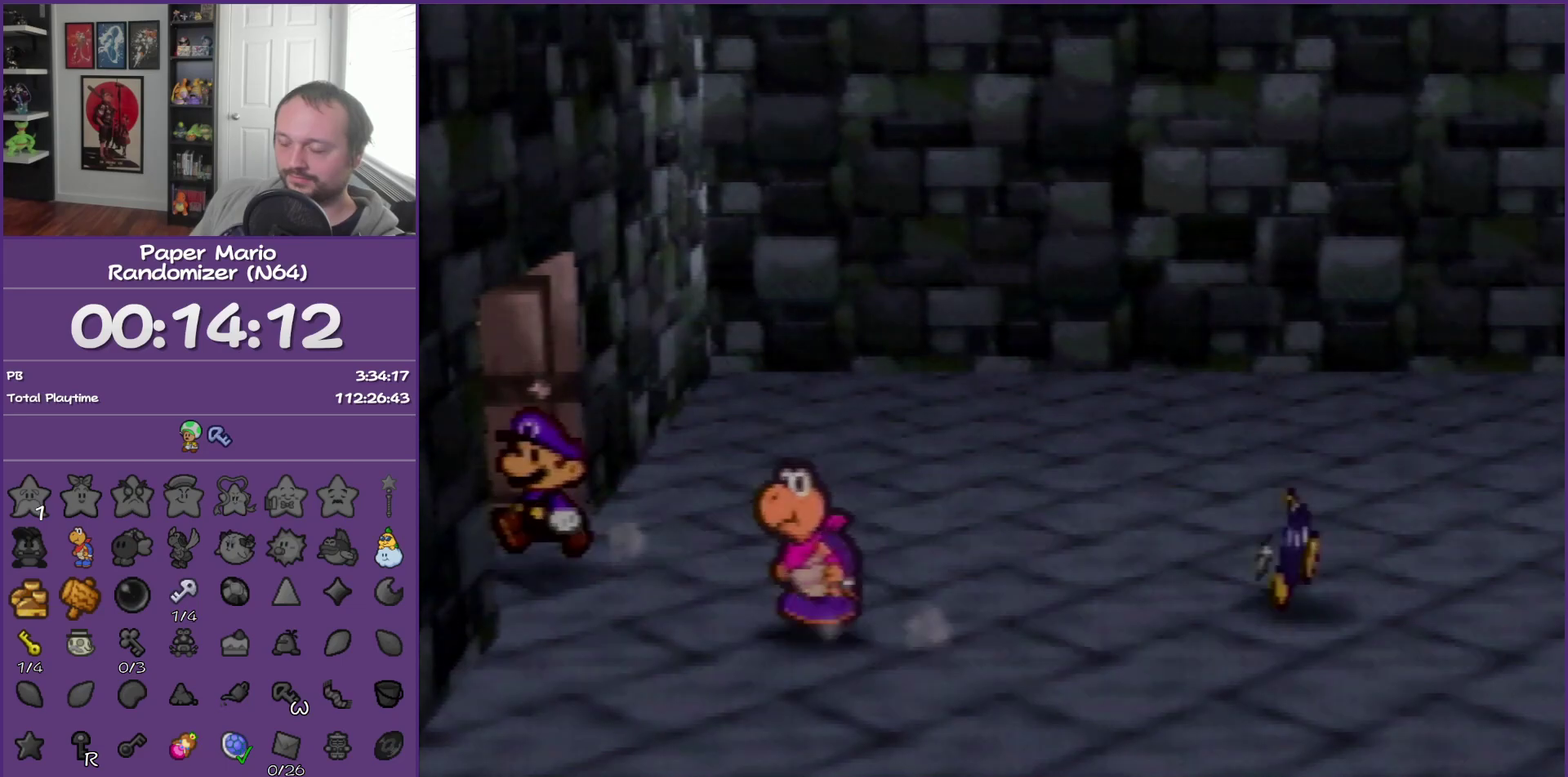
{"buttons": [], "left_stick": "center", "events": []}
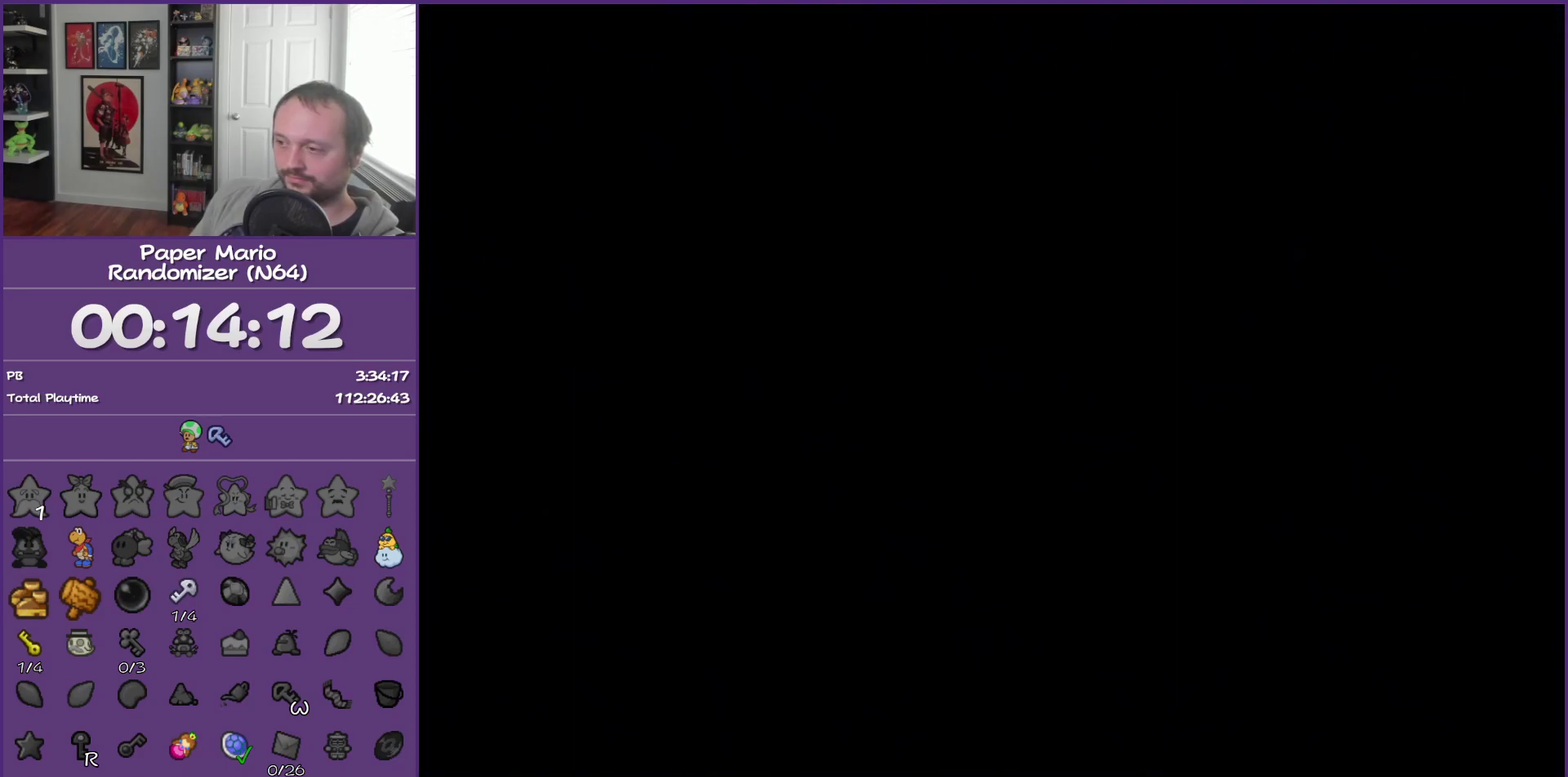
{"buttons": [], "left_stick": "down-left", "events": [[283, "left_stick", "down-left"]]}
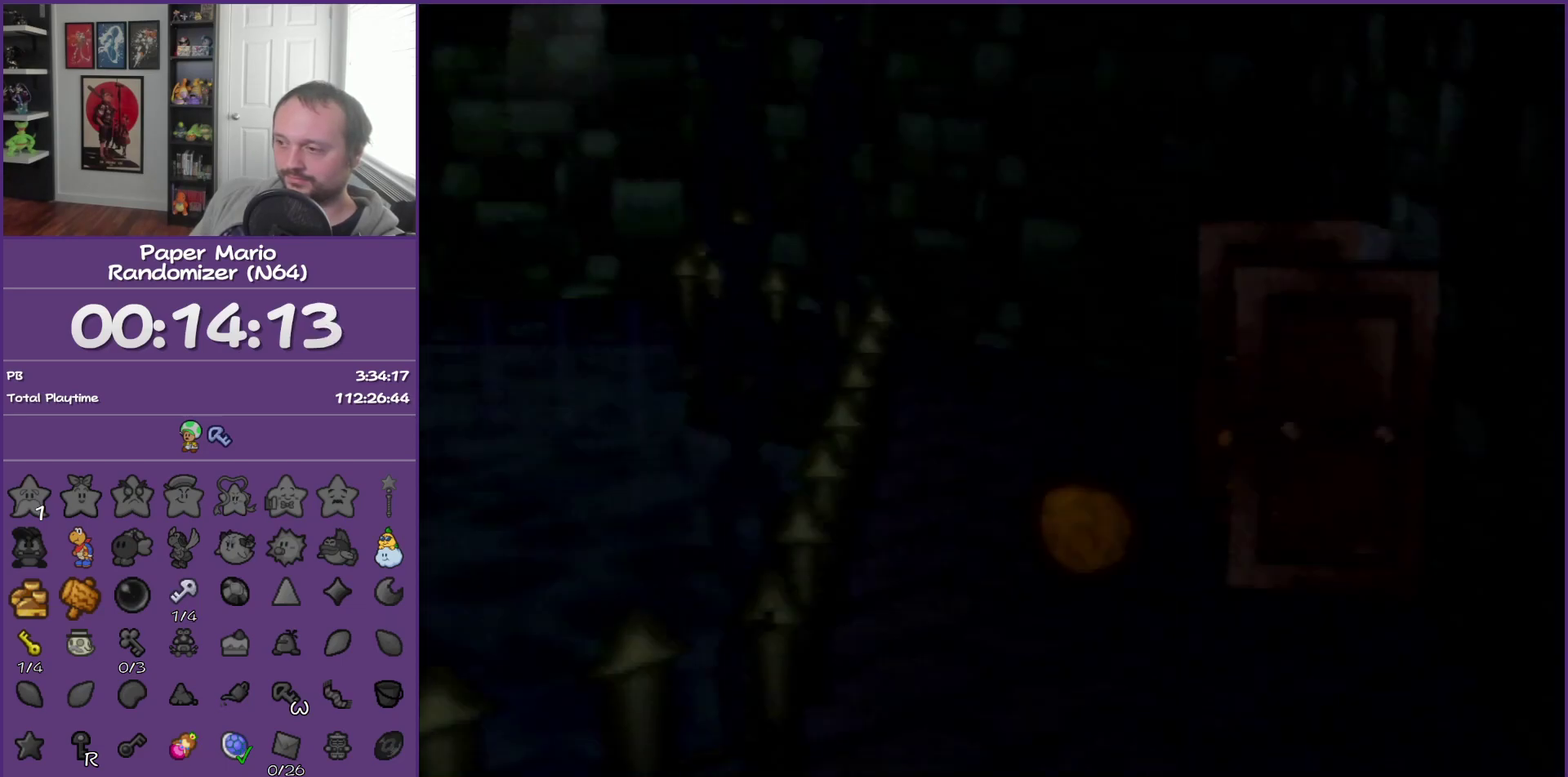
{"buttons": [], "left_stick": "down", "events": [[483, "left_stick", "down"]]}
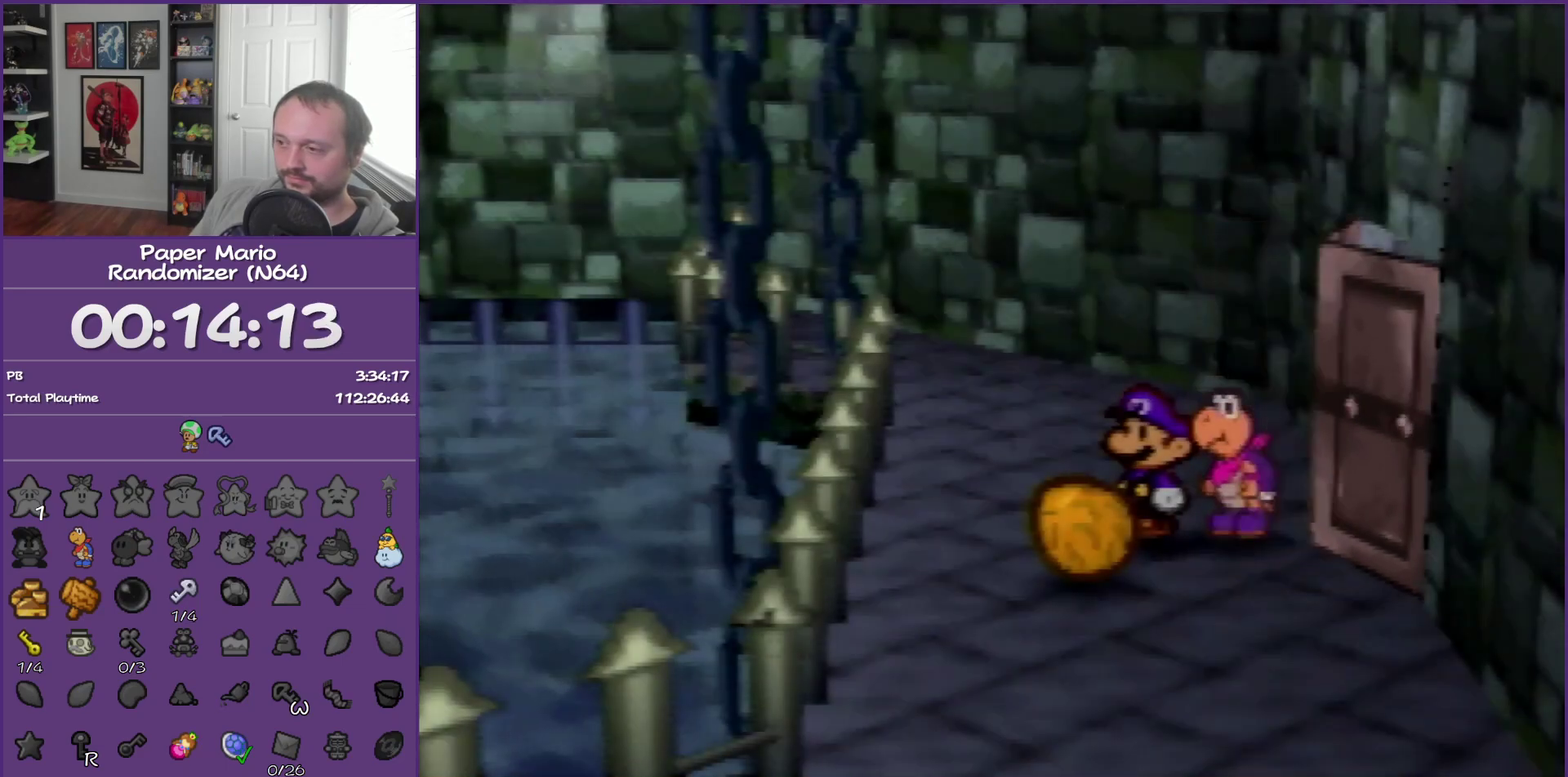
{"buttons": [], "left_stick": "down", "events": [[33, "left_stick", "down-right"], [100, "left_stick", "right"], [283, "left_stick", "down-right"], [383, "left_stick", "down"]]}
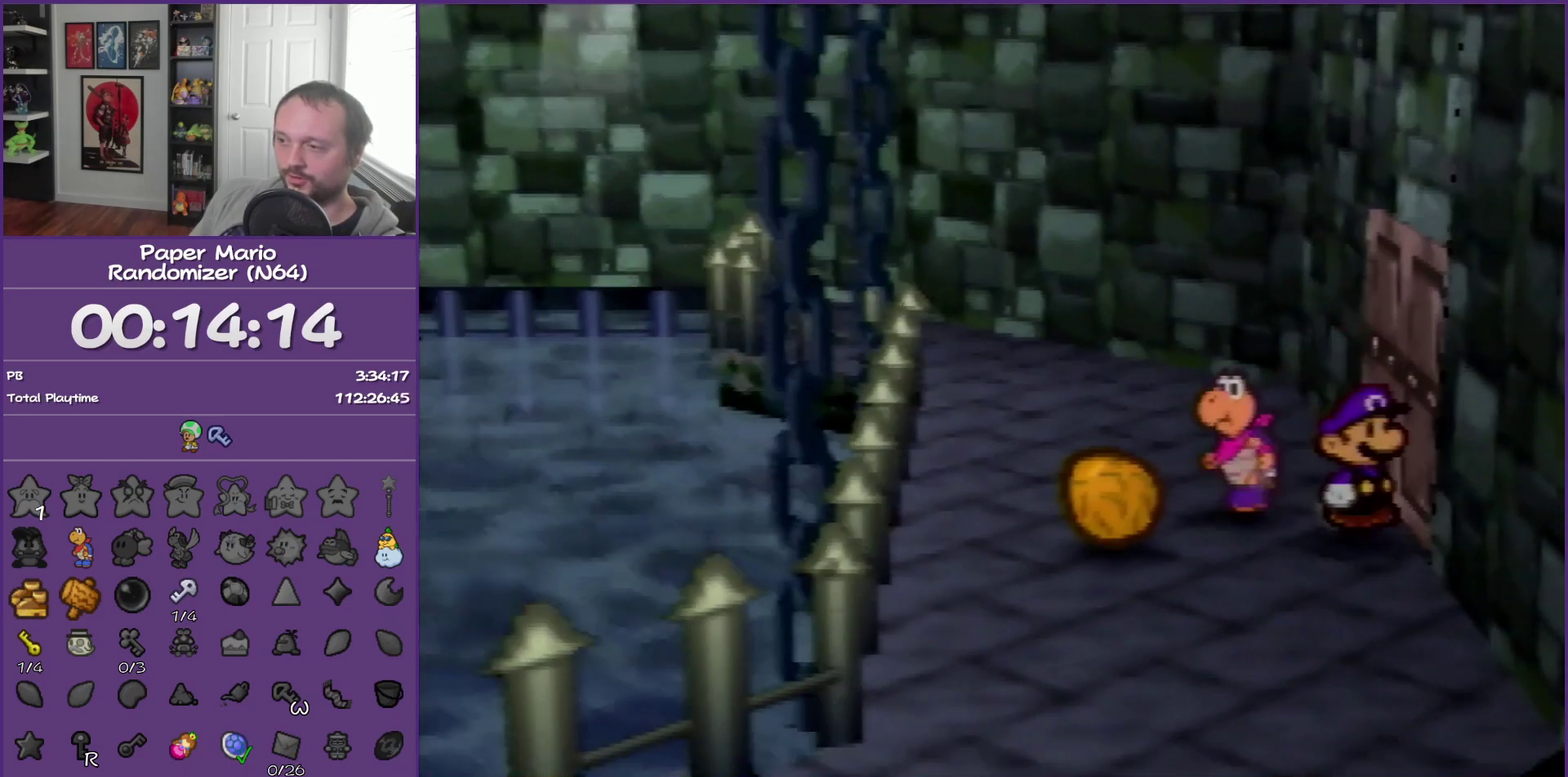
{"buttons": ["Z"], "left_stick": "down-left", "events": [[67, "left_stick", "down-left"], [133, "Z", "down"]]}
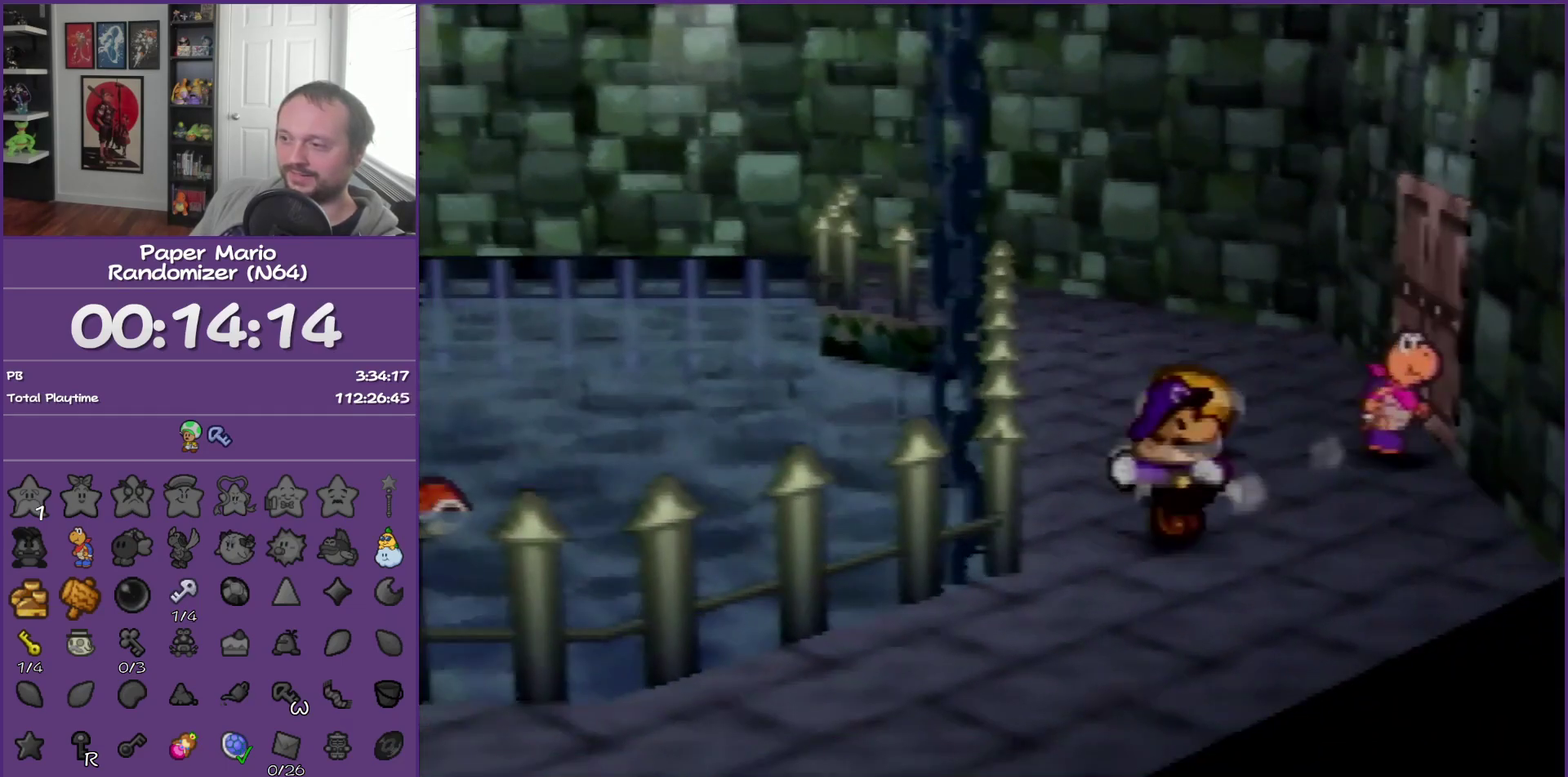
{"buttons": [], "left_stick": "down-left", "events": [[33, "Z", "up"], [250, "A", "down"], [383, "A", "up"]]}
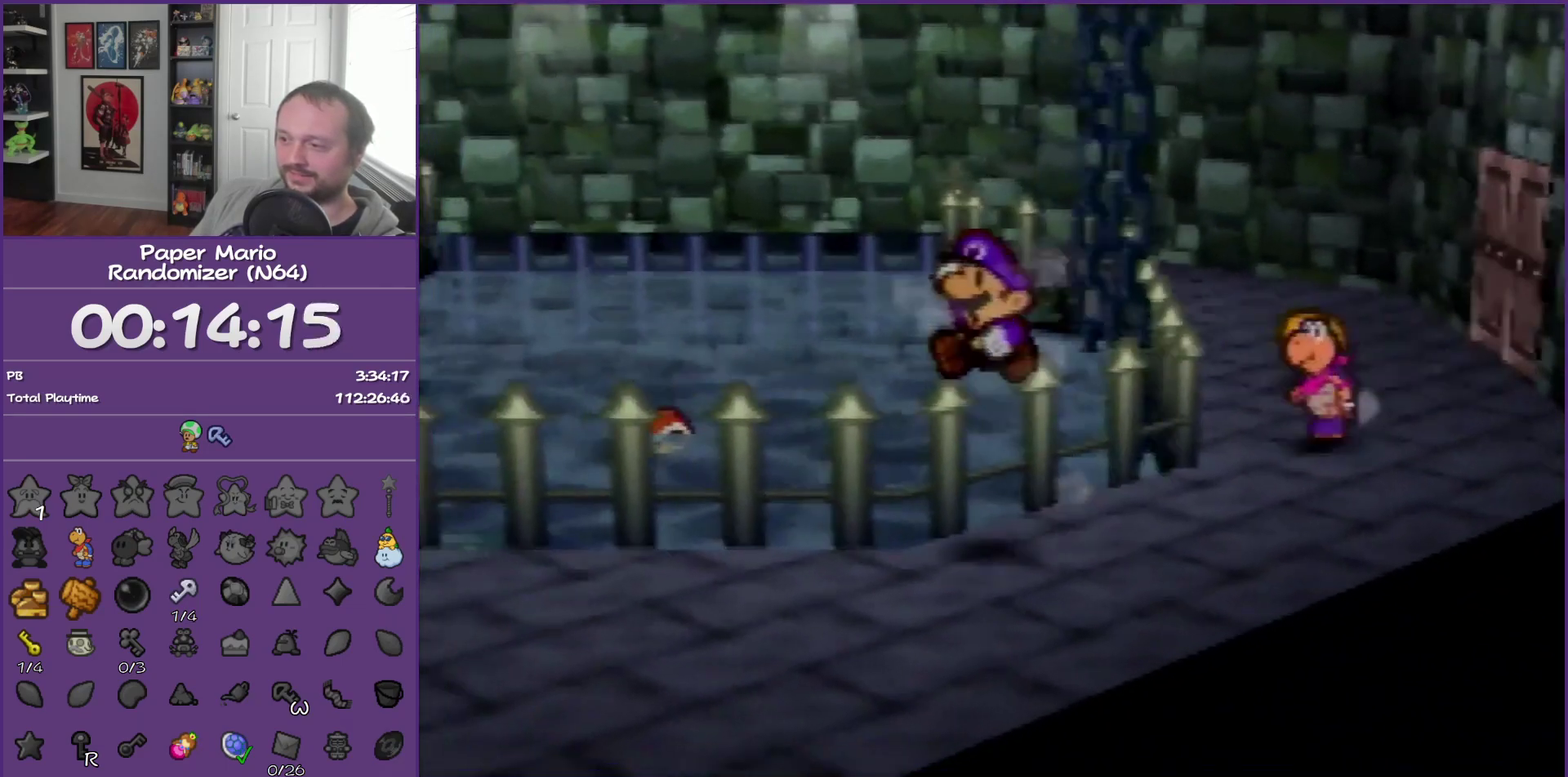
{"buttons": ["Z"], "left_stick": "left", "events": [[33, "left_stick", "left"], [250, "Z", "down"]]}
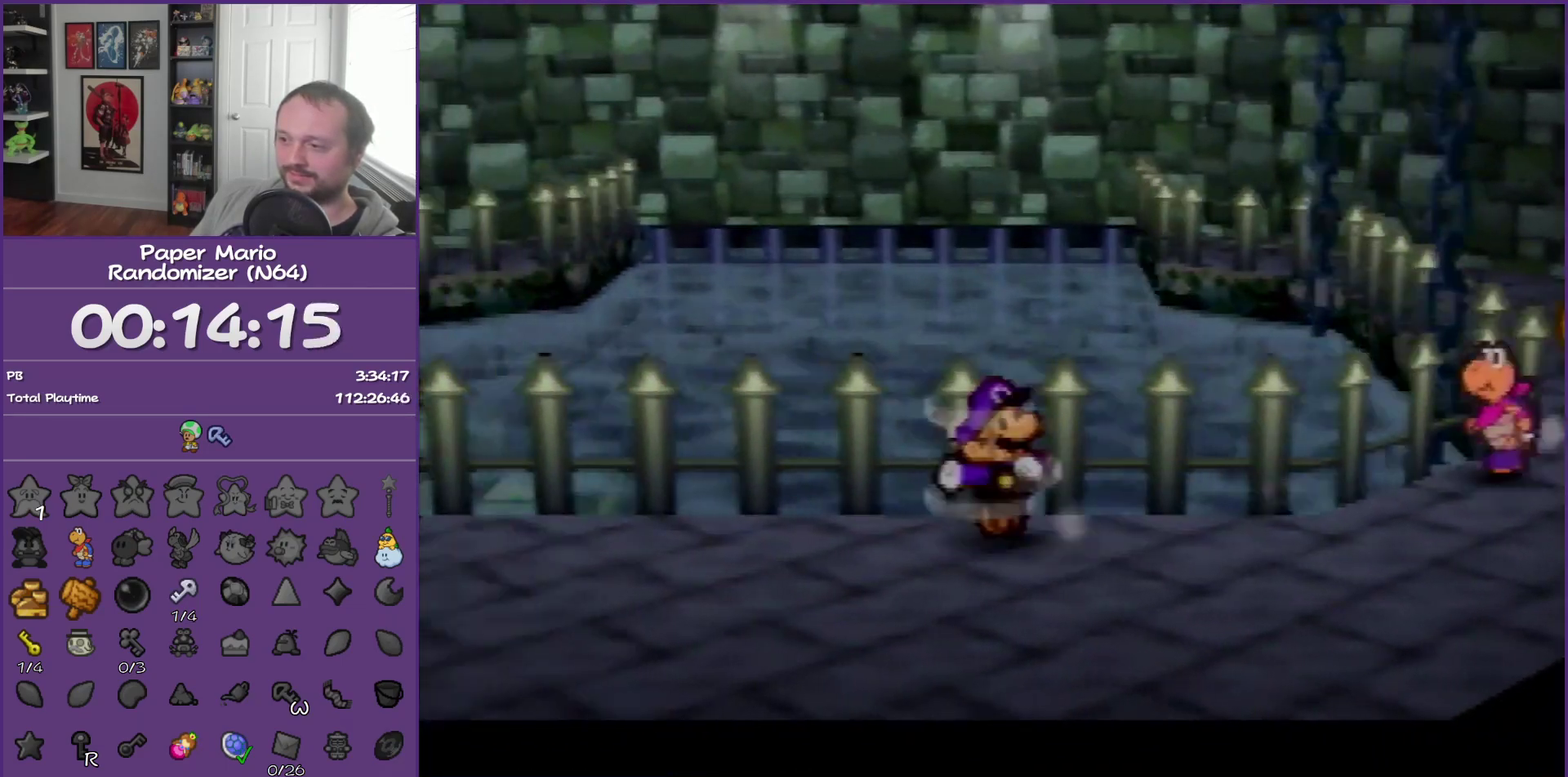
{"buttons": ["A"], "left_stick": "left", "events": [[233, "Z", "up"], [500, "A", "down"]]}